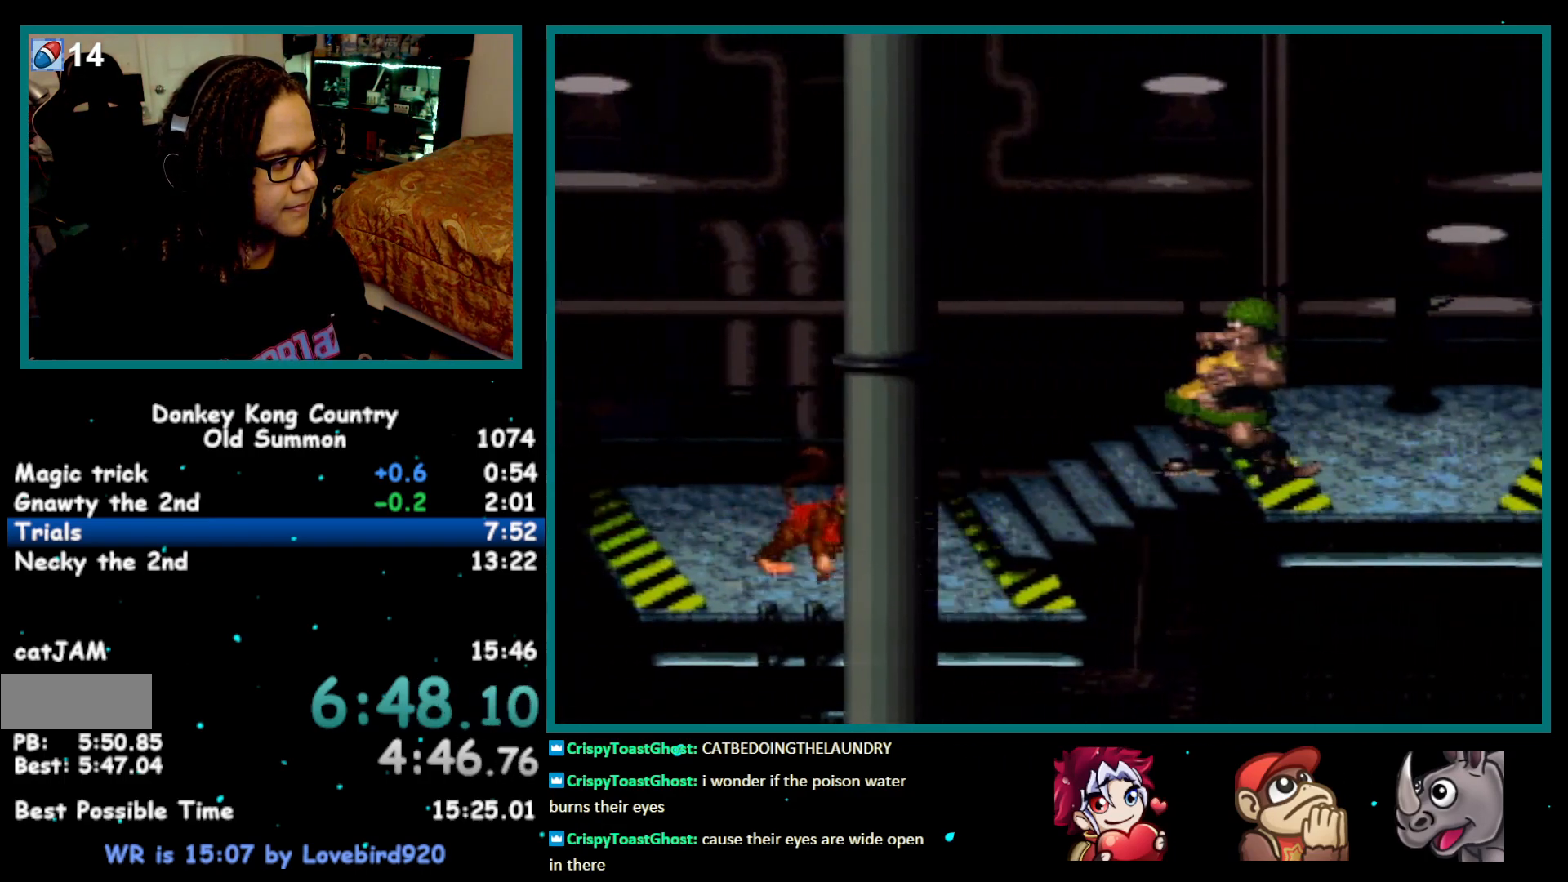
Gameplay with a controller (Nintendo layout); each line is a JSON object with the inputs held at the frame after it. "events" lists button and stick changes between this image and that frame as [ms after this image, input, new state], when the widget could be followed in between. Not read: L1 L3 R1 R3.
{"buttons": ["Y", "DPAD_RIGHT"], "events": [[50, "Y", "up"], [467, "Y", "down"]]}
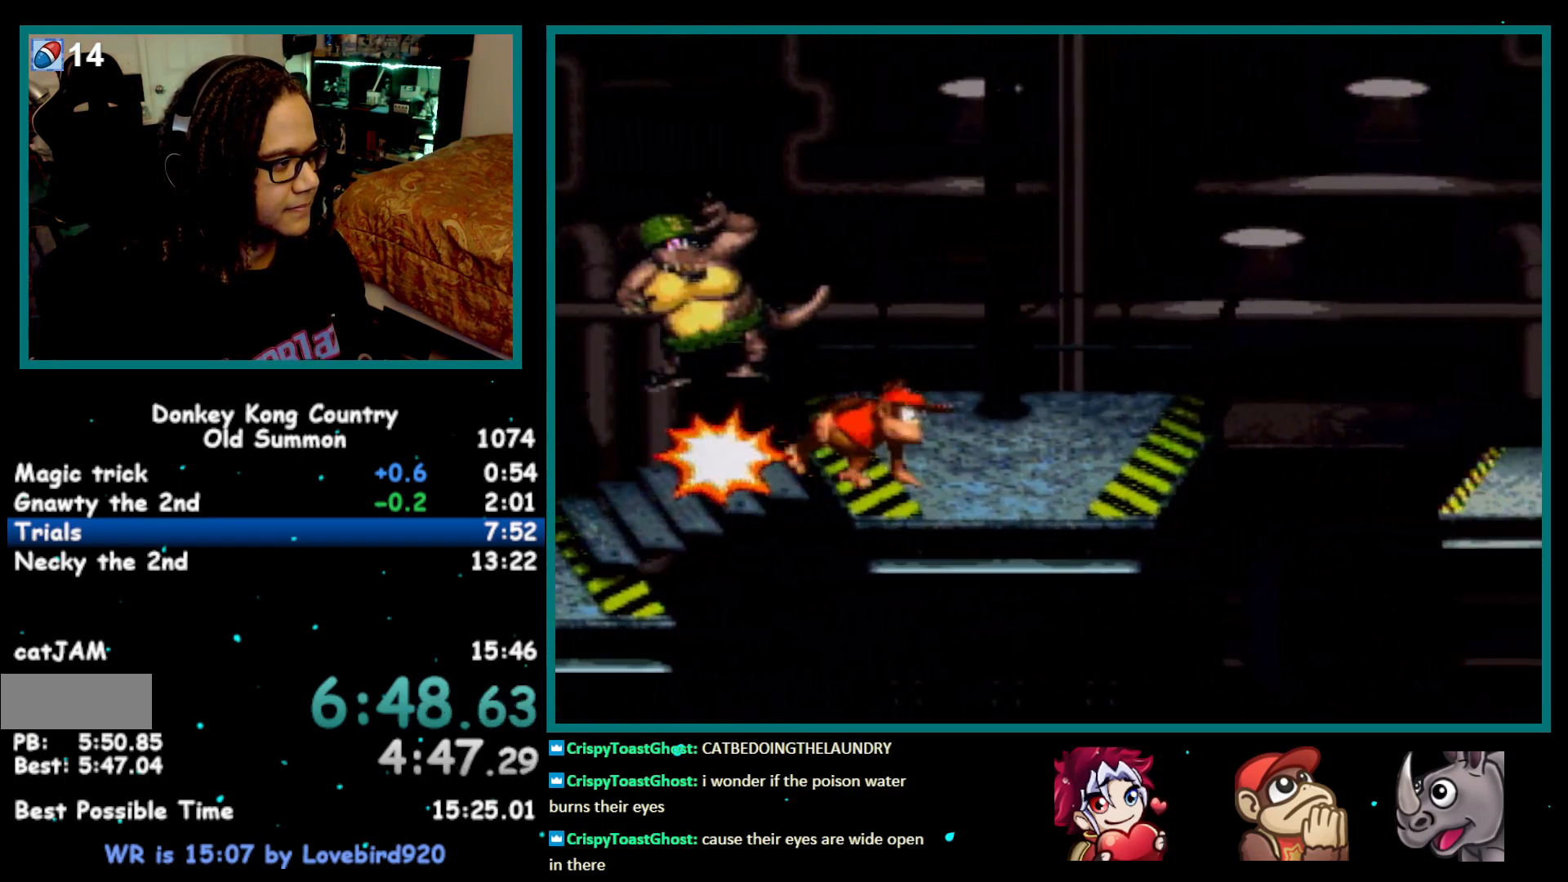
{"buttons": ["Y", "DPAD_RIGHT"], "events": []}
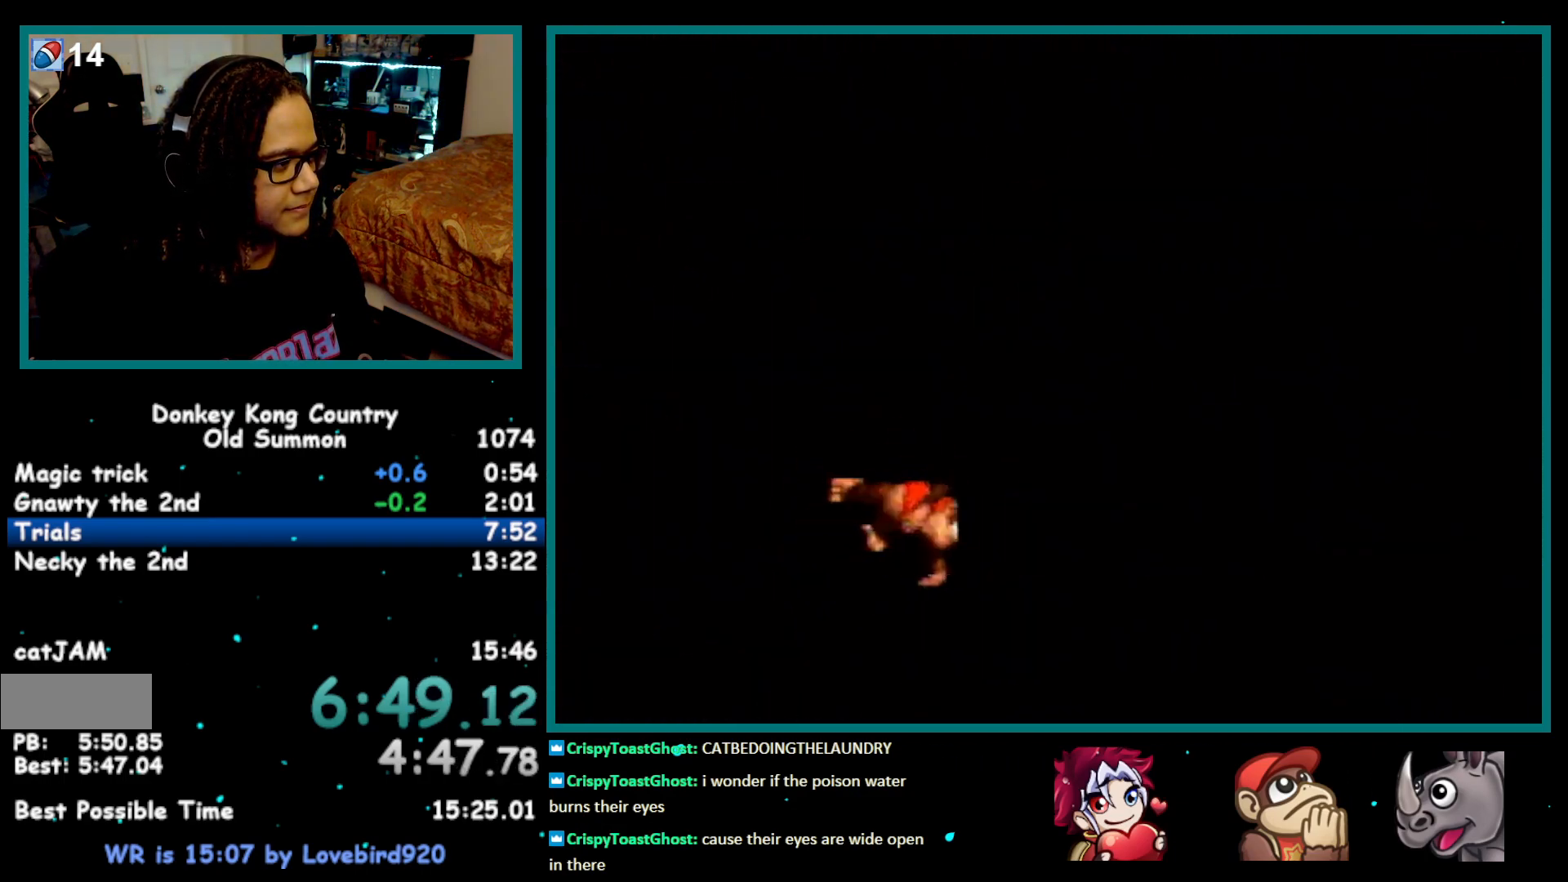
{"buttons": ["Y", "DPAD_RIGHT"], "events": [[217, "B", "down"], [283, "B", "up"]]}
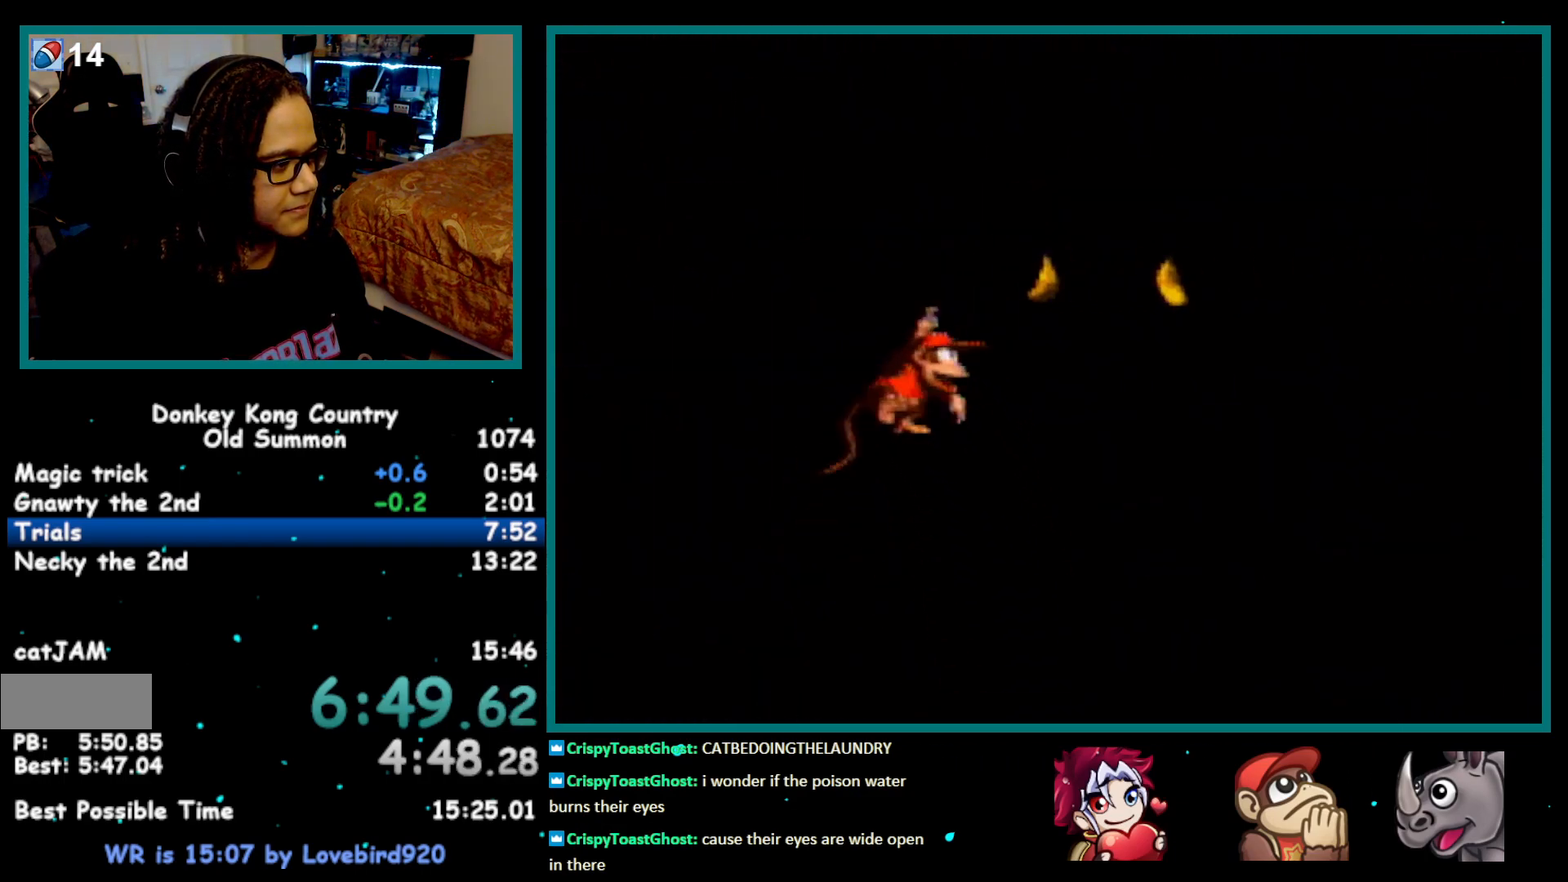
{"buttons": ["Y", "DPAD_RIGHT"], "events": [[183, "Y", "up"], [217, "Y", "down"], [333, "B", "down"], [433, "B", "up"]]}
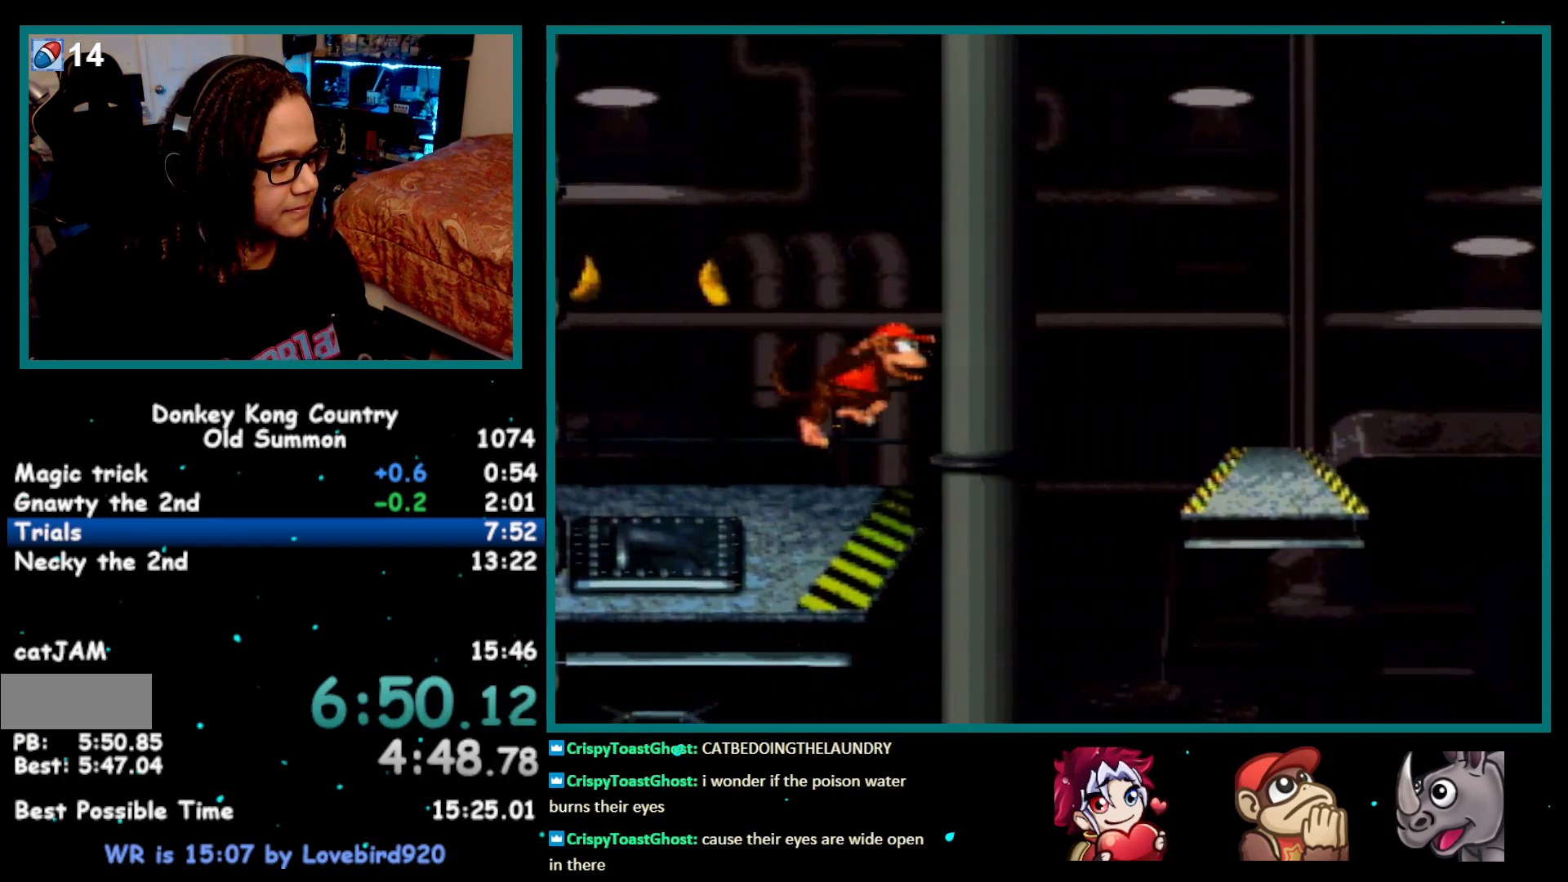
{"buttons": ["Y"], "events": [[400, "DPAD_RIGHT", "up"]]}
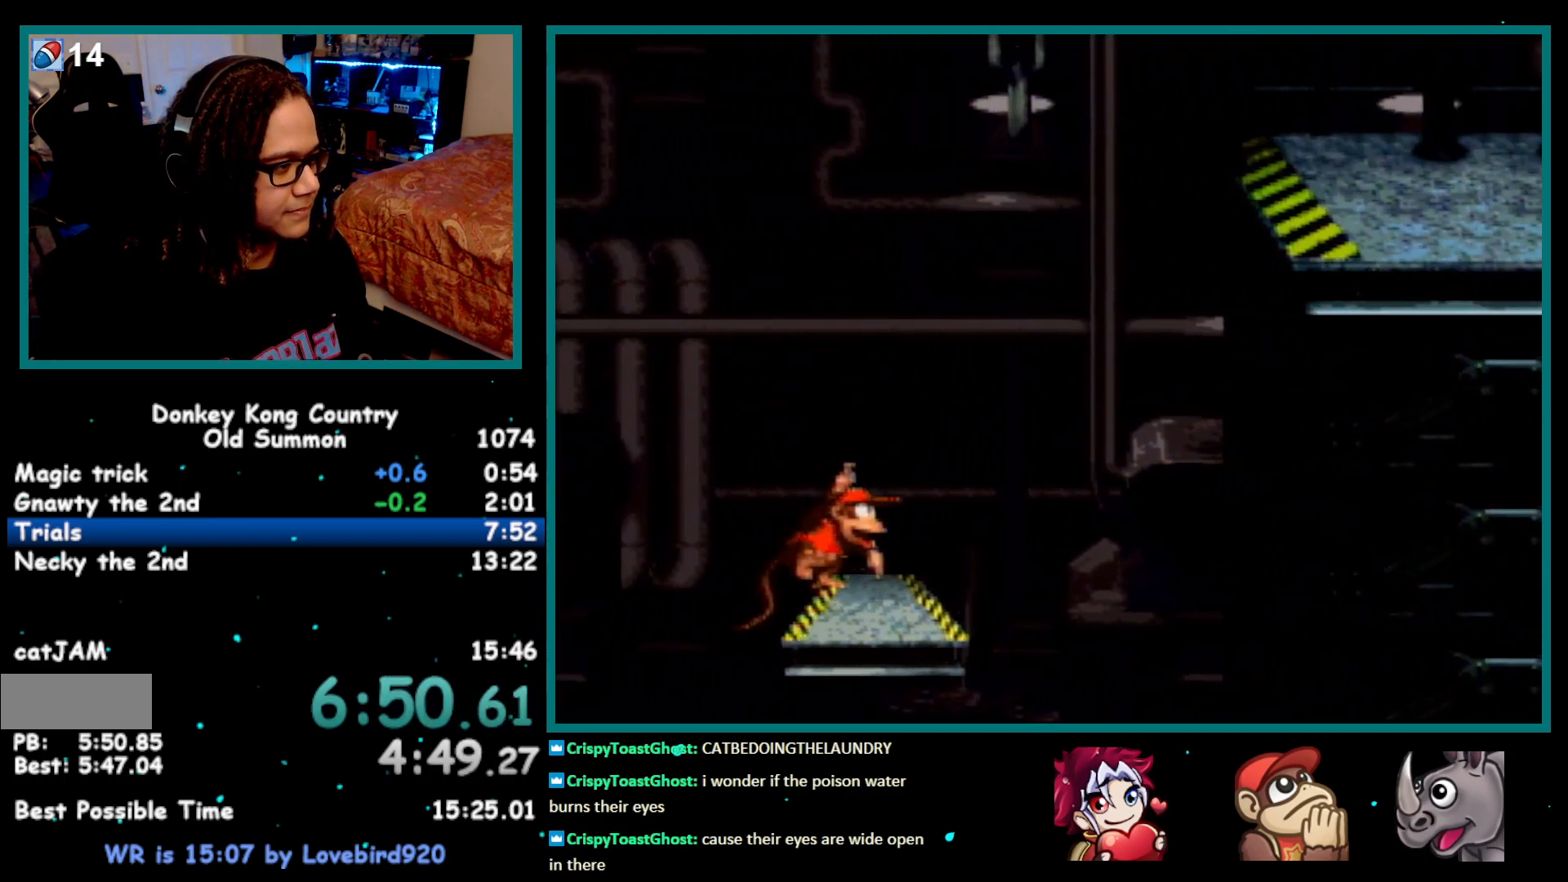
{"buttons": ["Y"], "events": []}
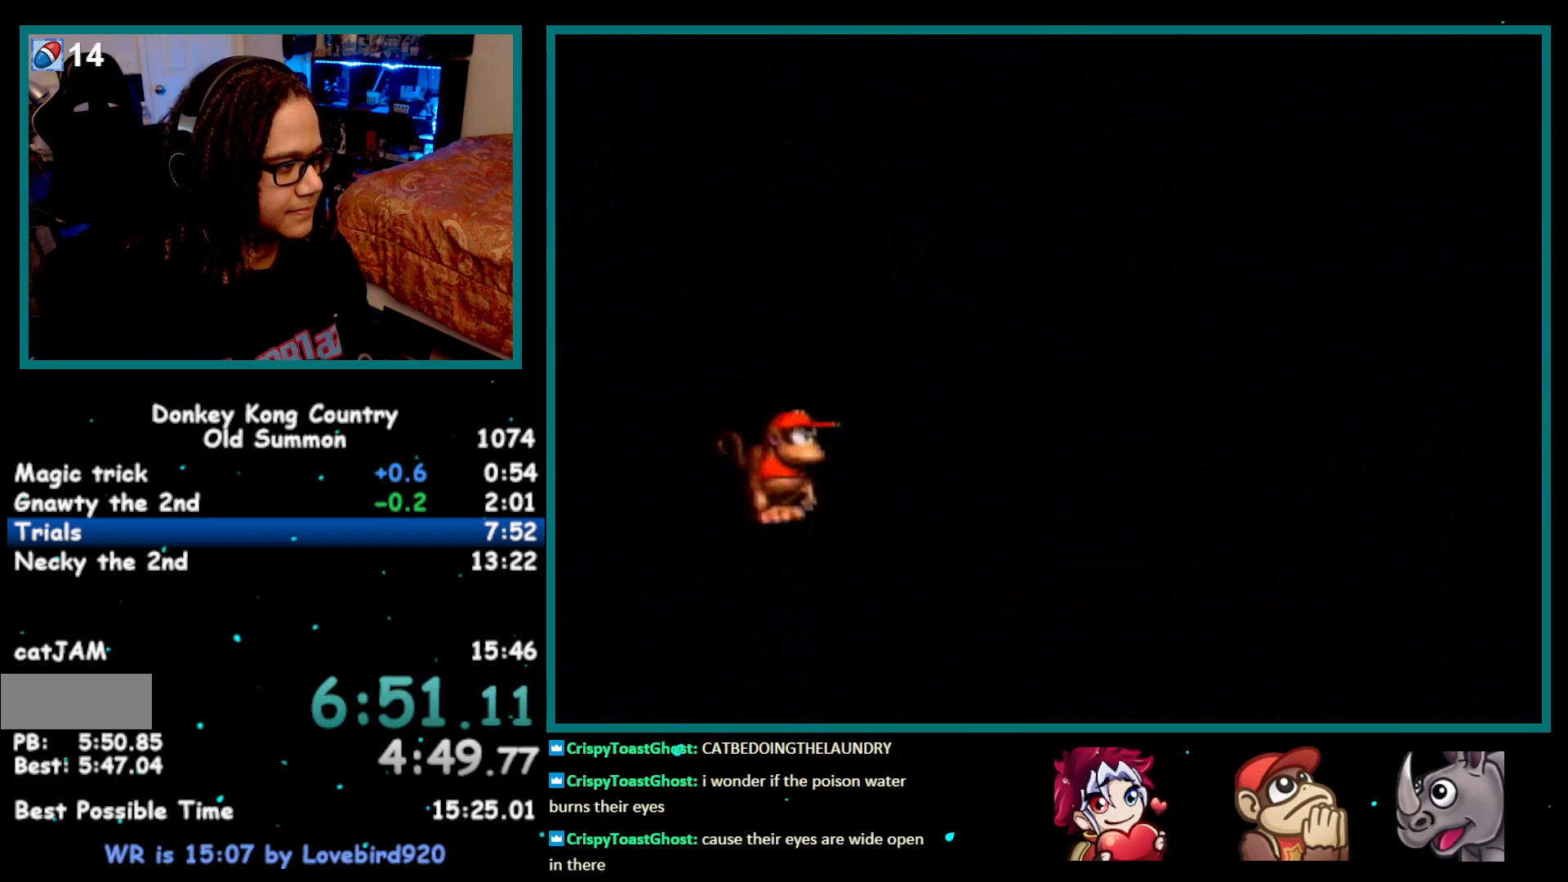
{"buttons": ["B", "Y", "DPAD_RIGHT"], "events": [[83, "DPAD_RIGHT", "down"], [150, "Y", "up"], [217, "Y", "down"], [333, "B", "down"]]}
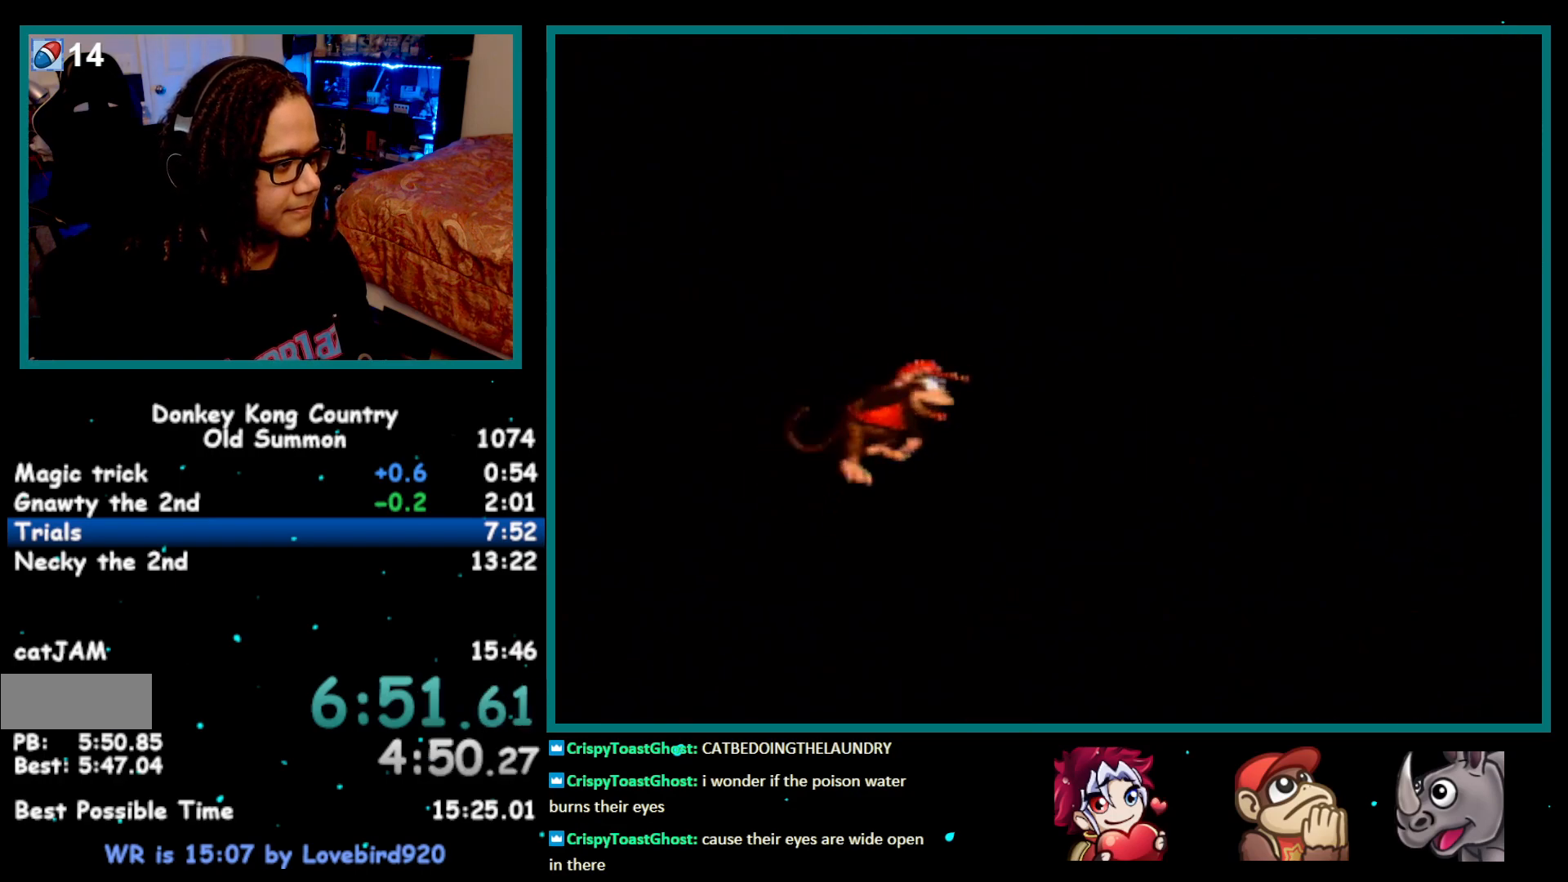
{"buttons": ["Y", "DPAD_RIGHT"], "events": [[250, "B", "up"], [467, "Y", "up"], [500, "Y", "down"]]}
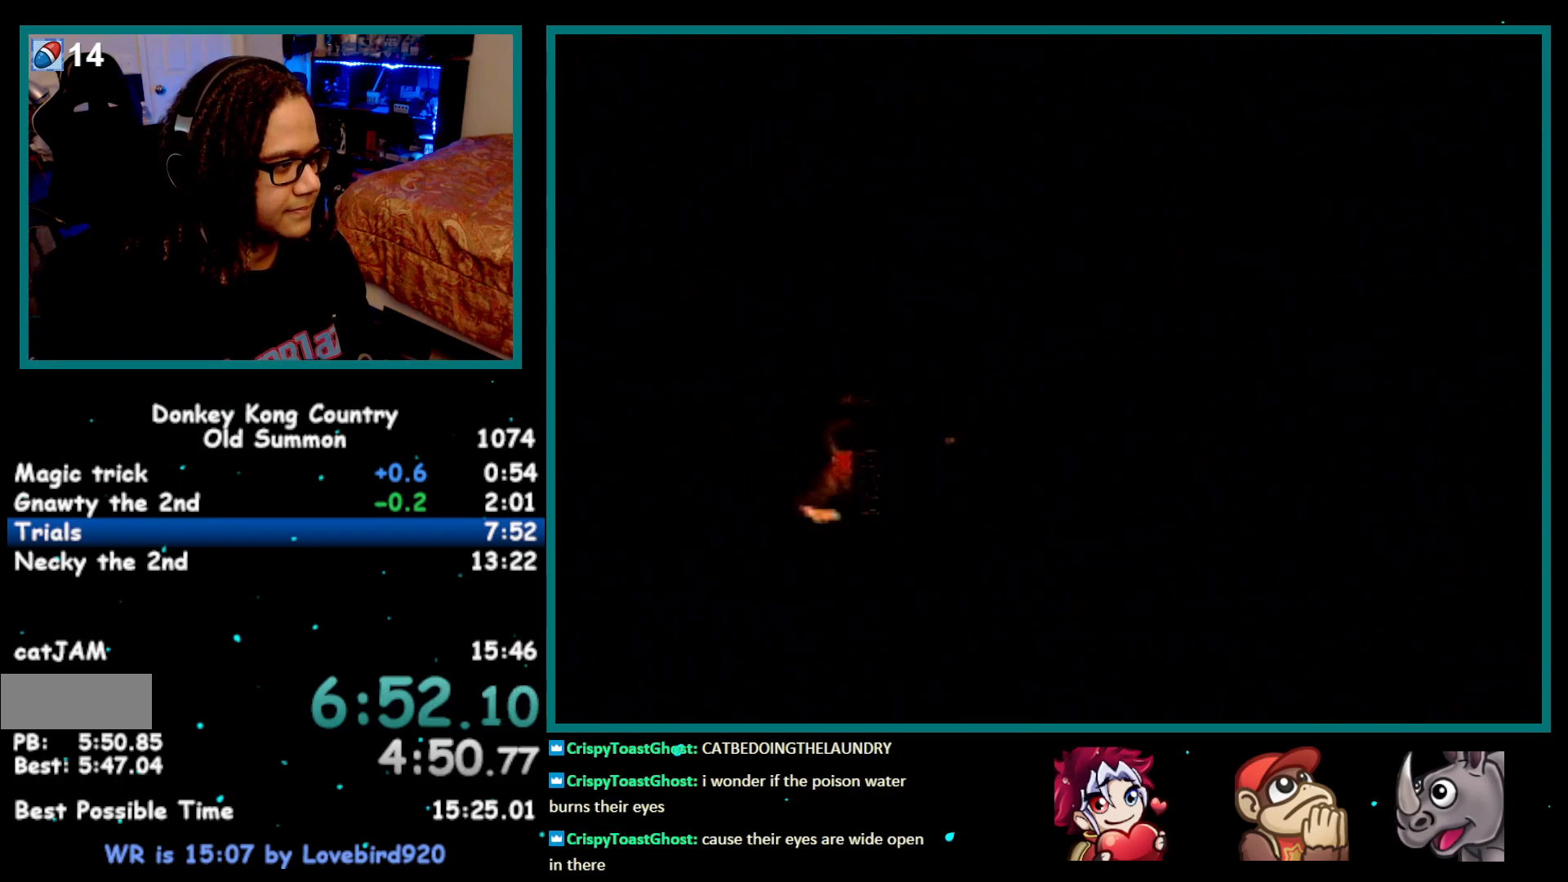
{"buttons": ["Y", "DPAD_RIGHT"], "events": []}
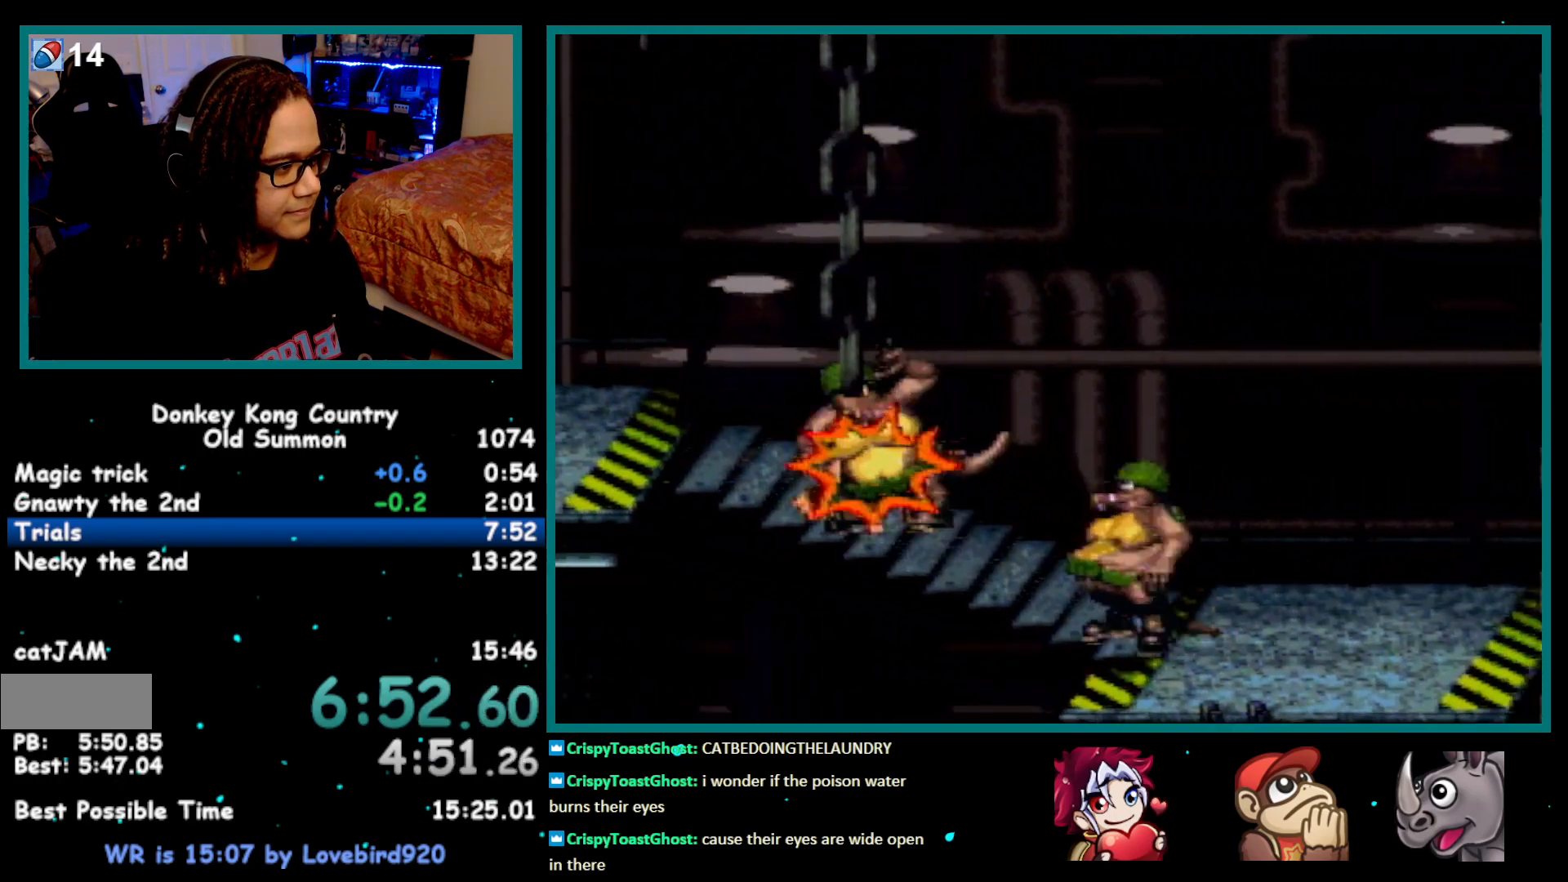
{"buttons": ["Y", "DPAD_RIGHT"], "events": [[117, "Y", "up"], [467, "Y", "down"]]}
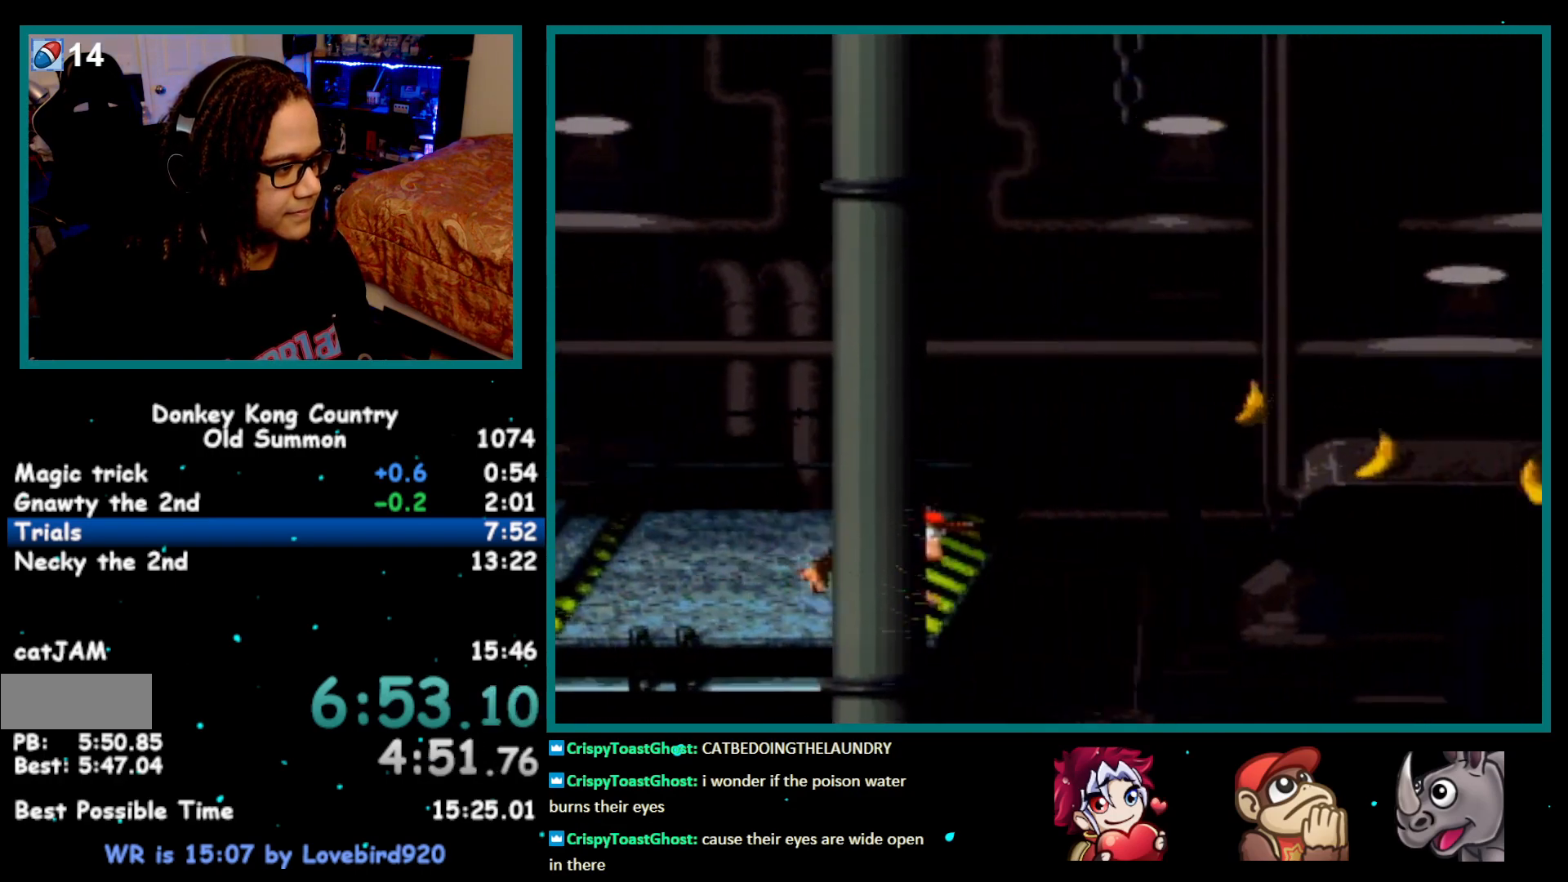
{"buttons": ["Y", "DPAD_RIGHT"], "events": []}
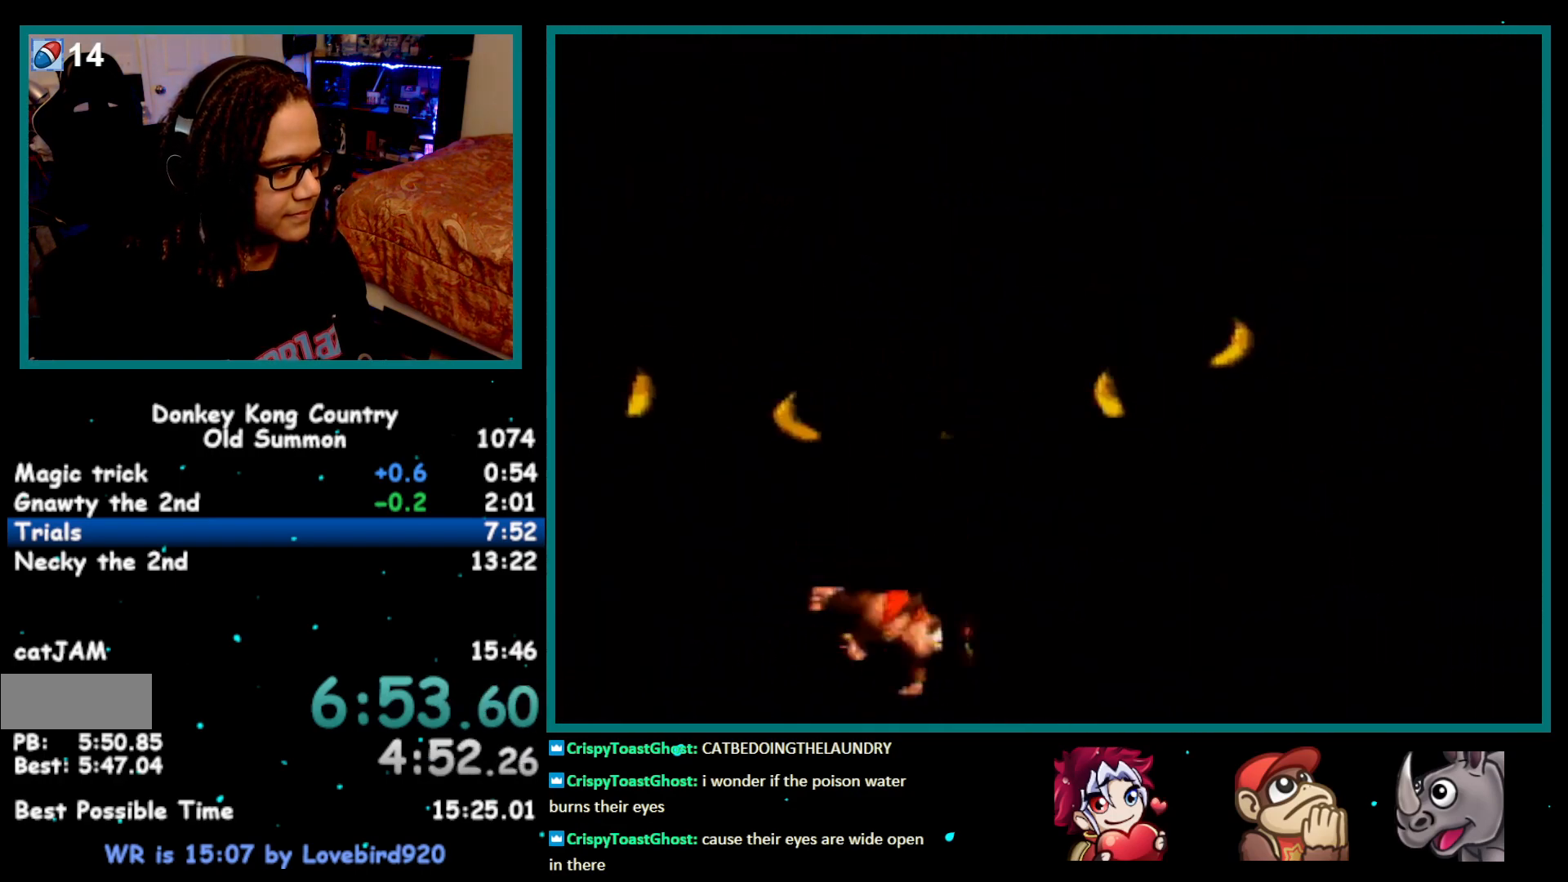
{"buttons": ["Y", "DPAD_RIGHT"], "events": [[83, "B", "down"], [367, "B", "up"]]}
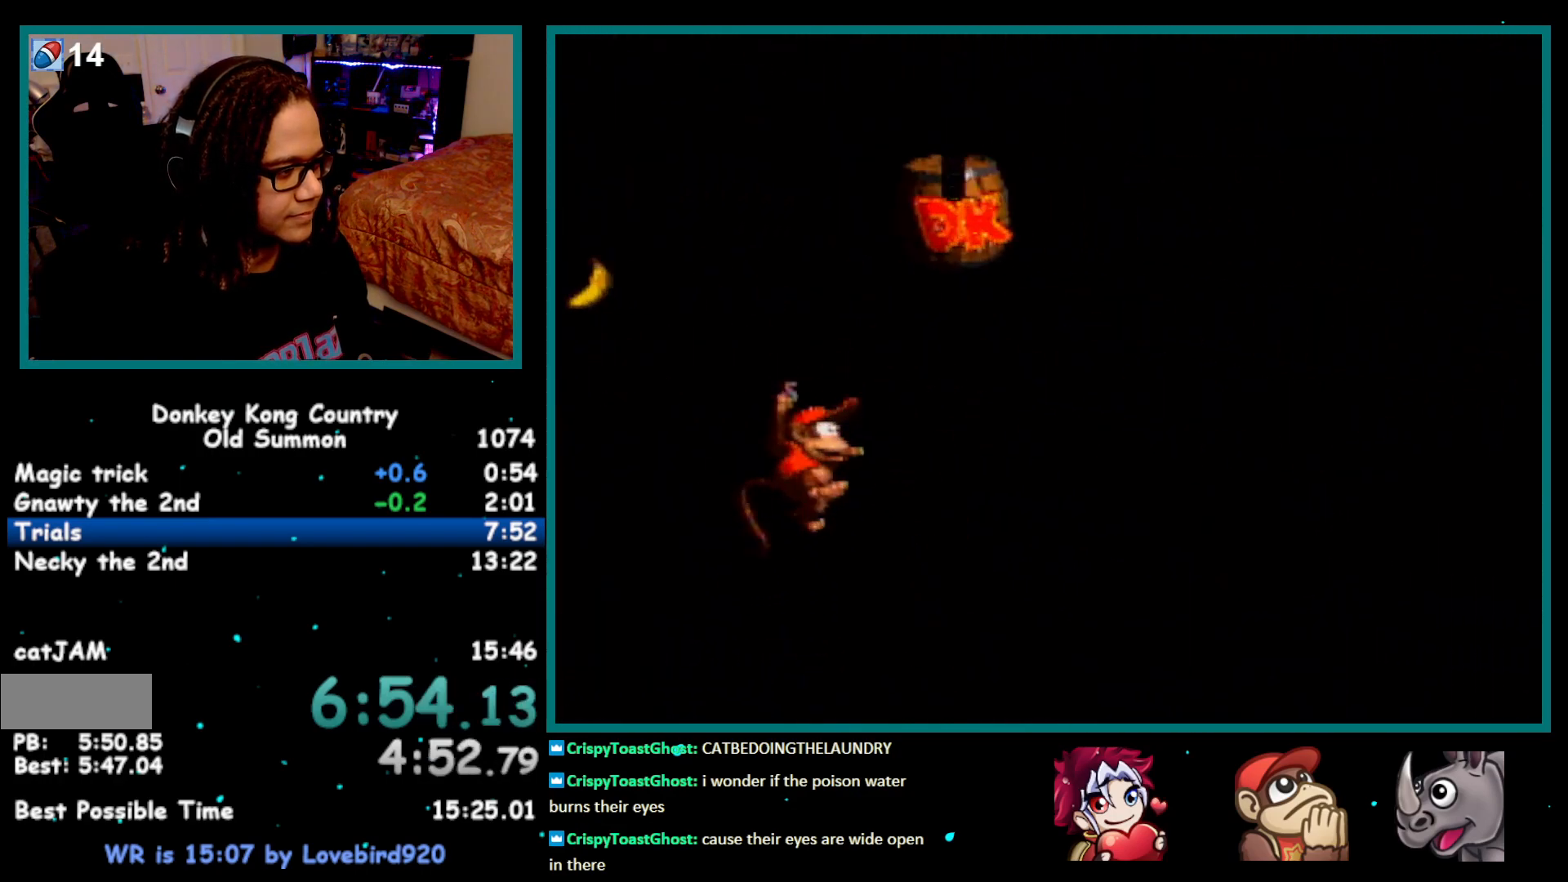
{"buttons": ["Y", "DPAD_RIGHT"], "events": [[83, "Y", "up"], [117, "Y", "down"]]}
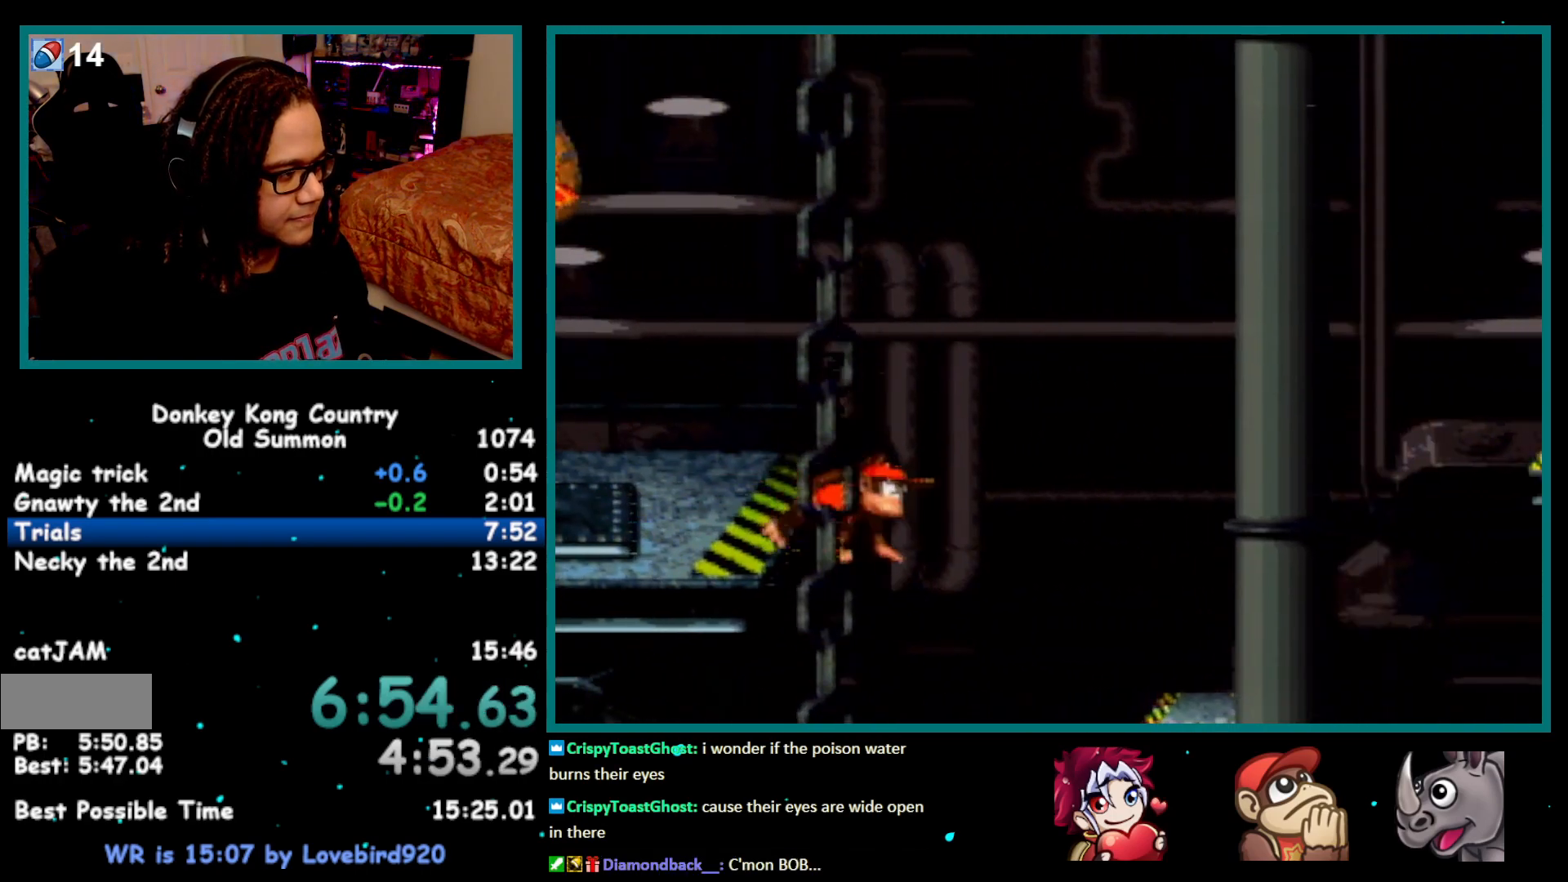
{"buttons": ["Y", "DPAD_RIGHT"], "events": []}
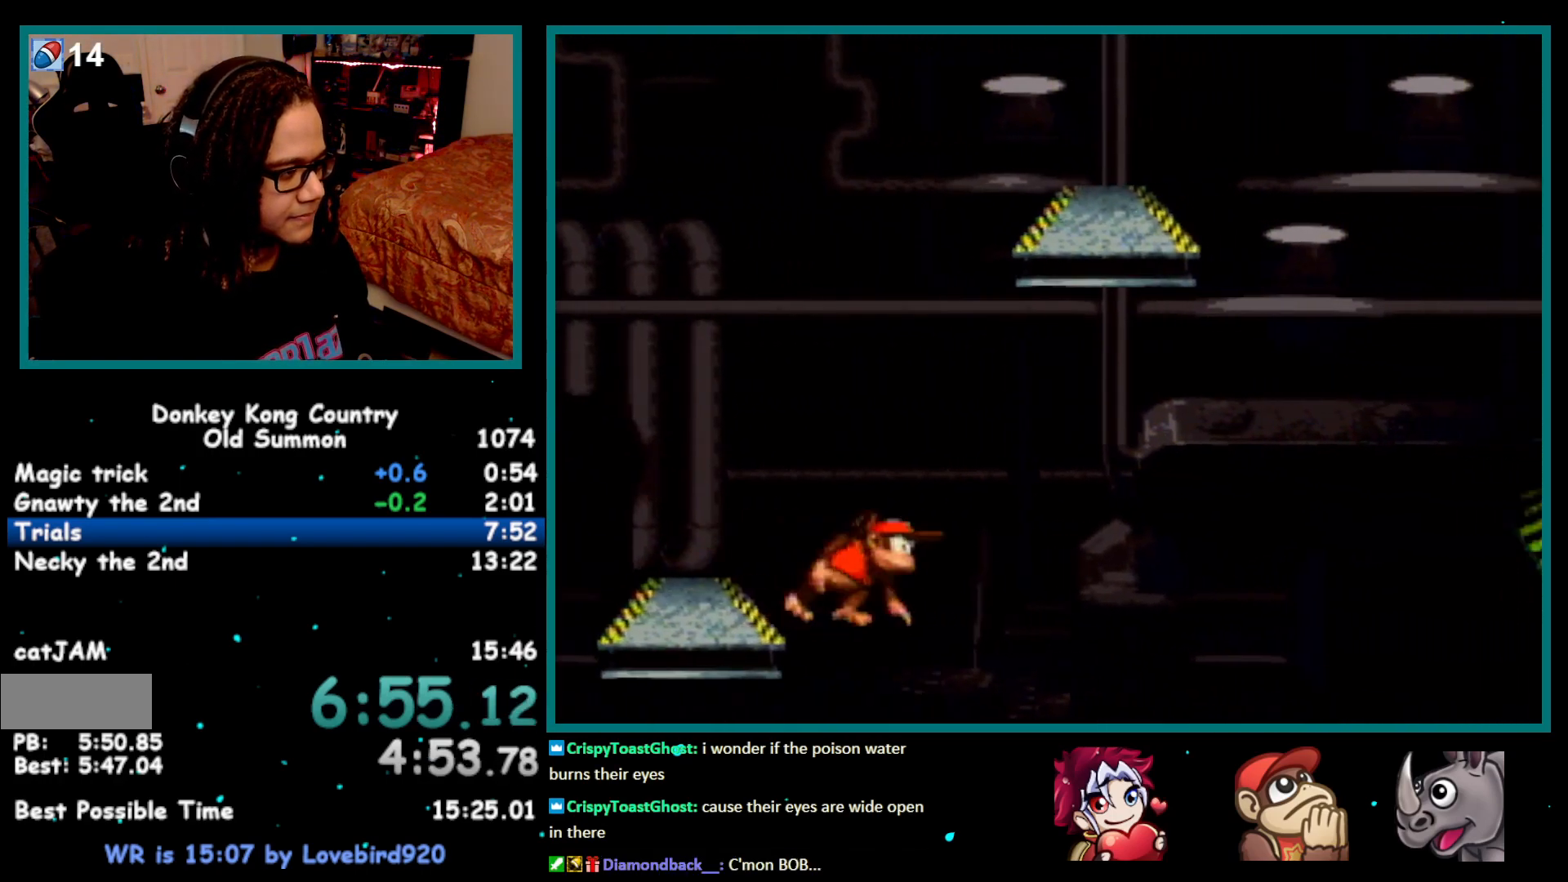
{"buttons": ["B", "Y", "DPAD_RIGHT"], "events": [[217, "B", "down"]]}
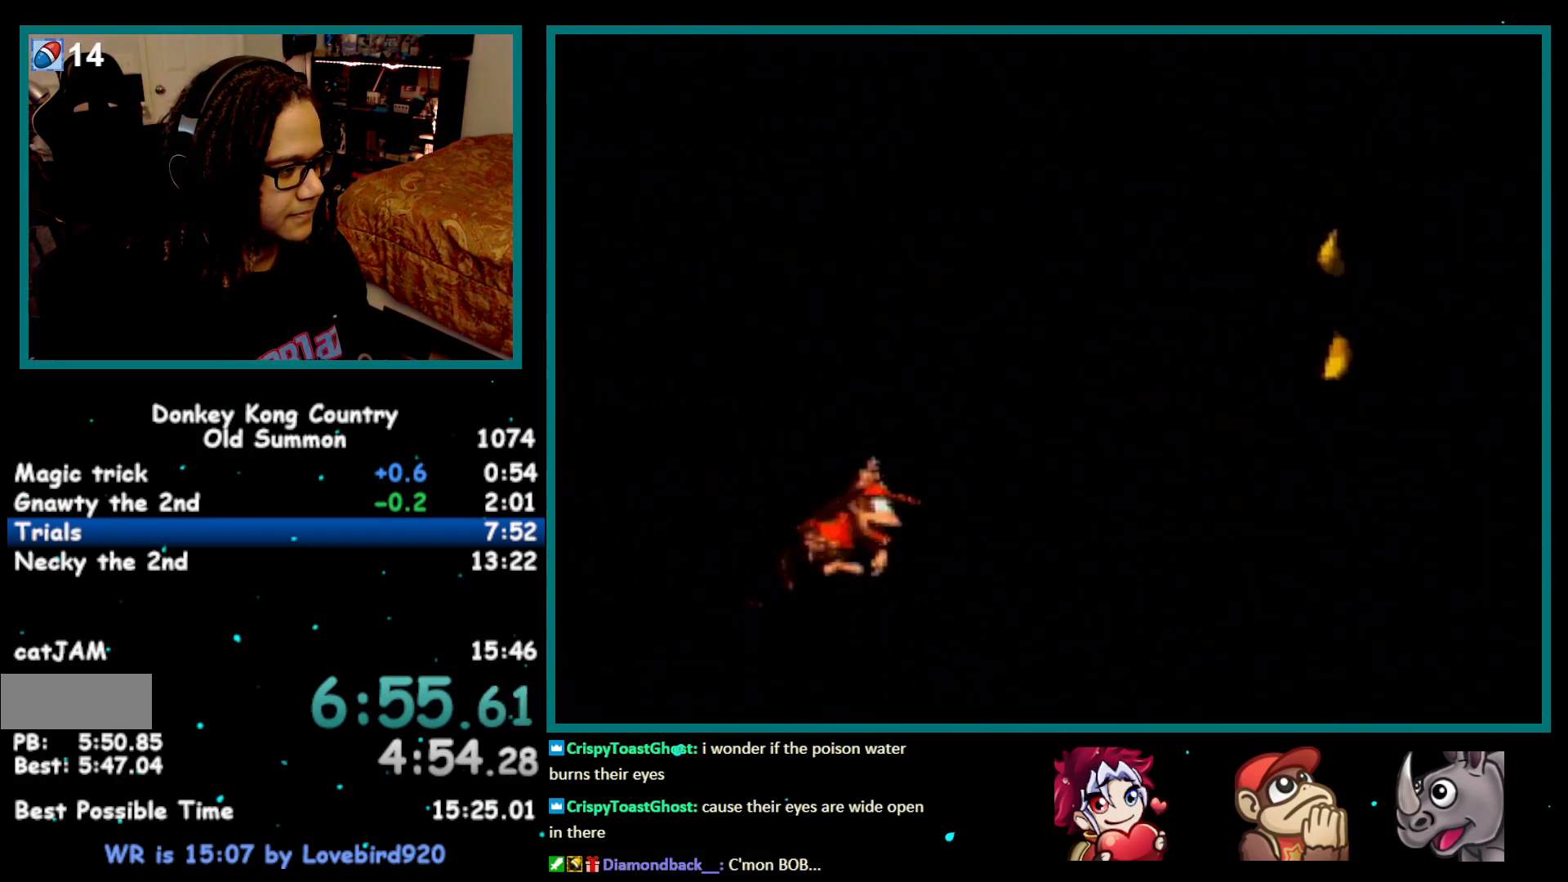
{"buttons": ["Y", "DPAD_RIGHT"], "events": [[83, "B", "up"], [117, "Y", "up"], [183, "Y", "down"], [283, "B", "down"], [333, "B", "up"]]}
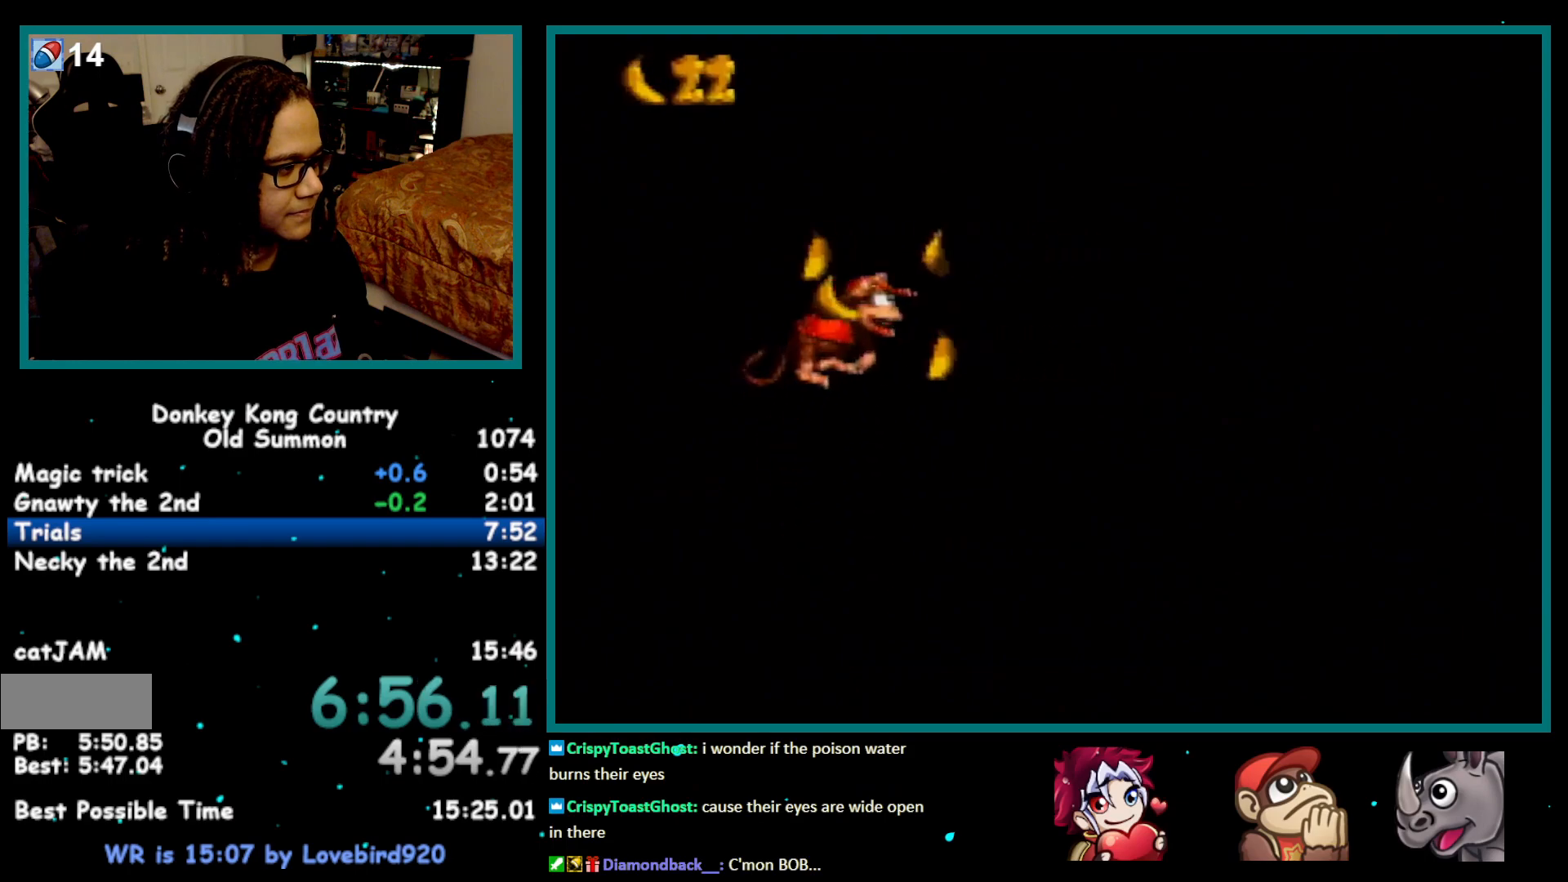
{"buttons": ["Y", "DPAD_RIGHT"], "events": [[367, "Y", "up"], [433, "Y", "down"]]}
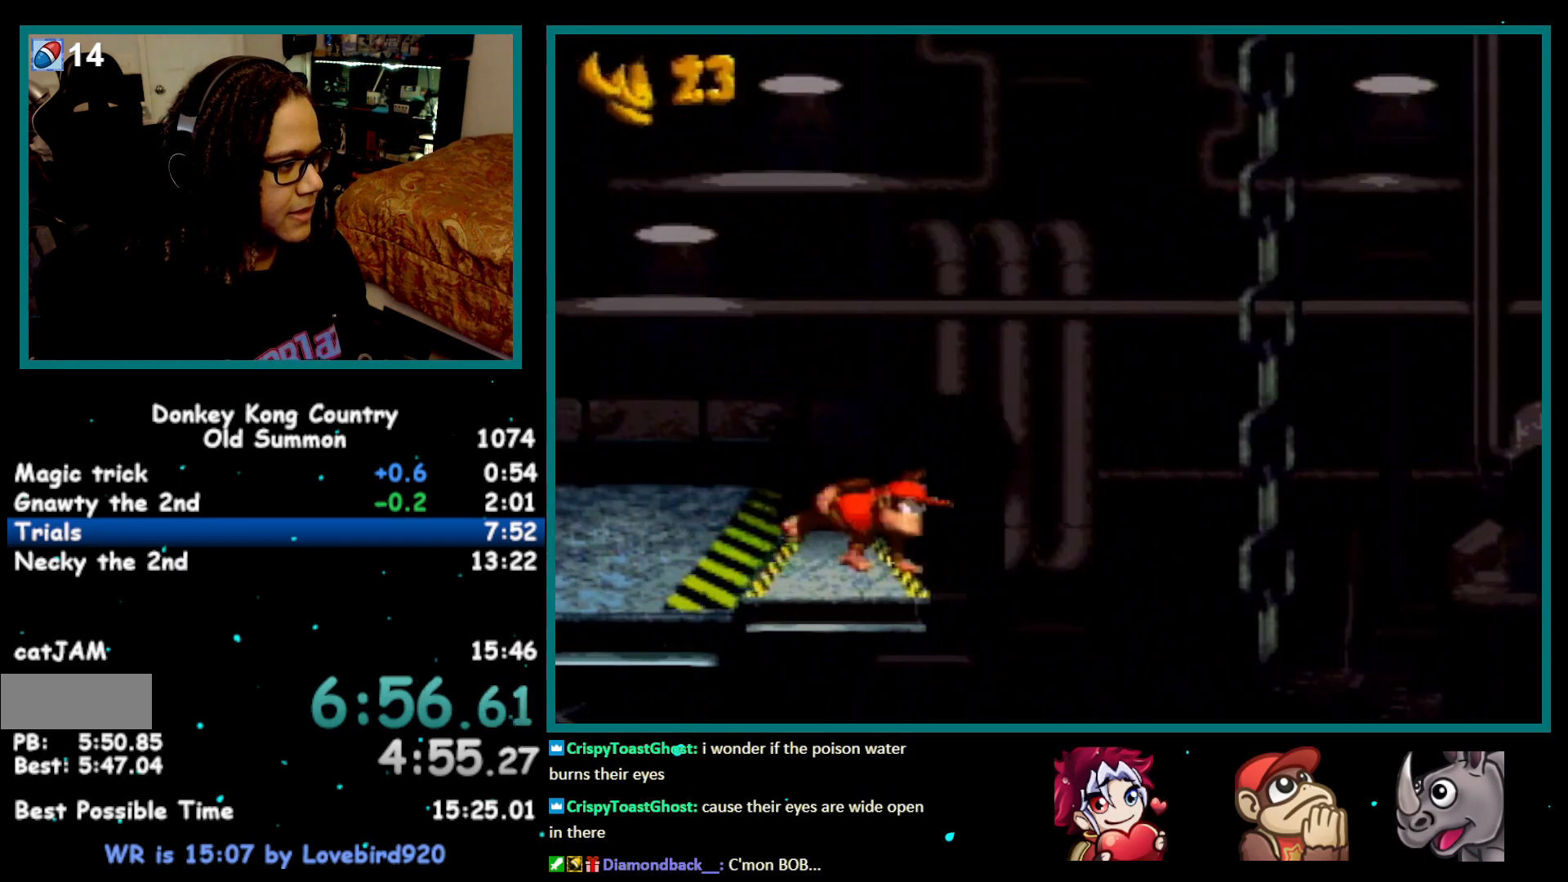
{"buttons": ["Y", "DPAD_RIGHT"], "events": []}
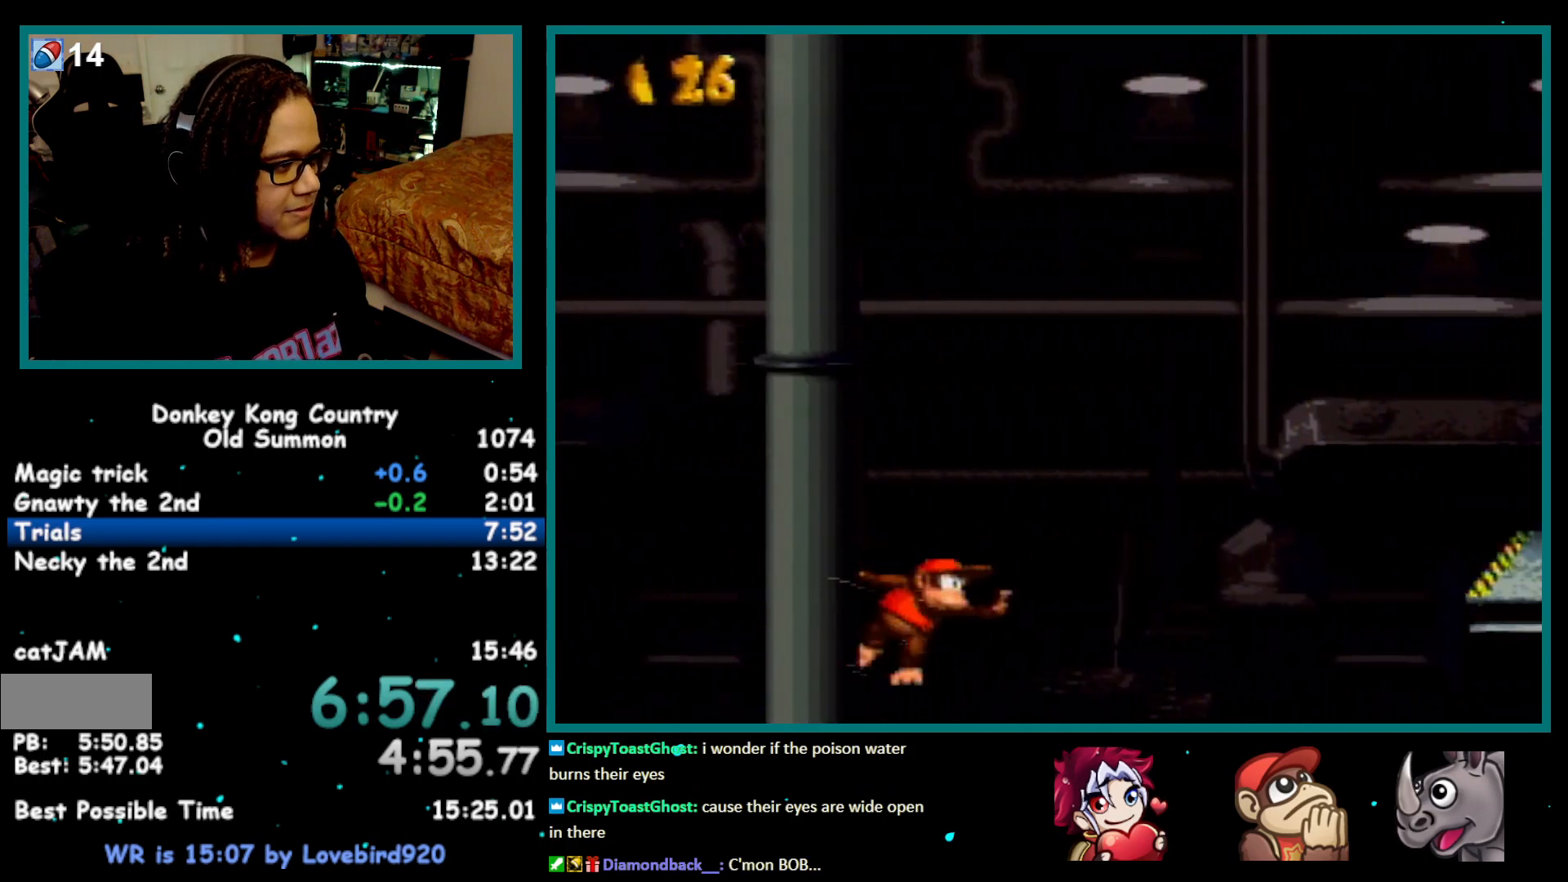
{"buttons": ["Y", "DPAD_RIGHT"], "events": [[50, "B", "down"], [250, "B", "up"]]}
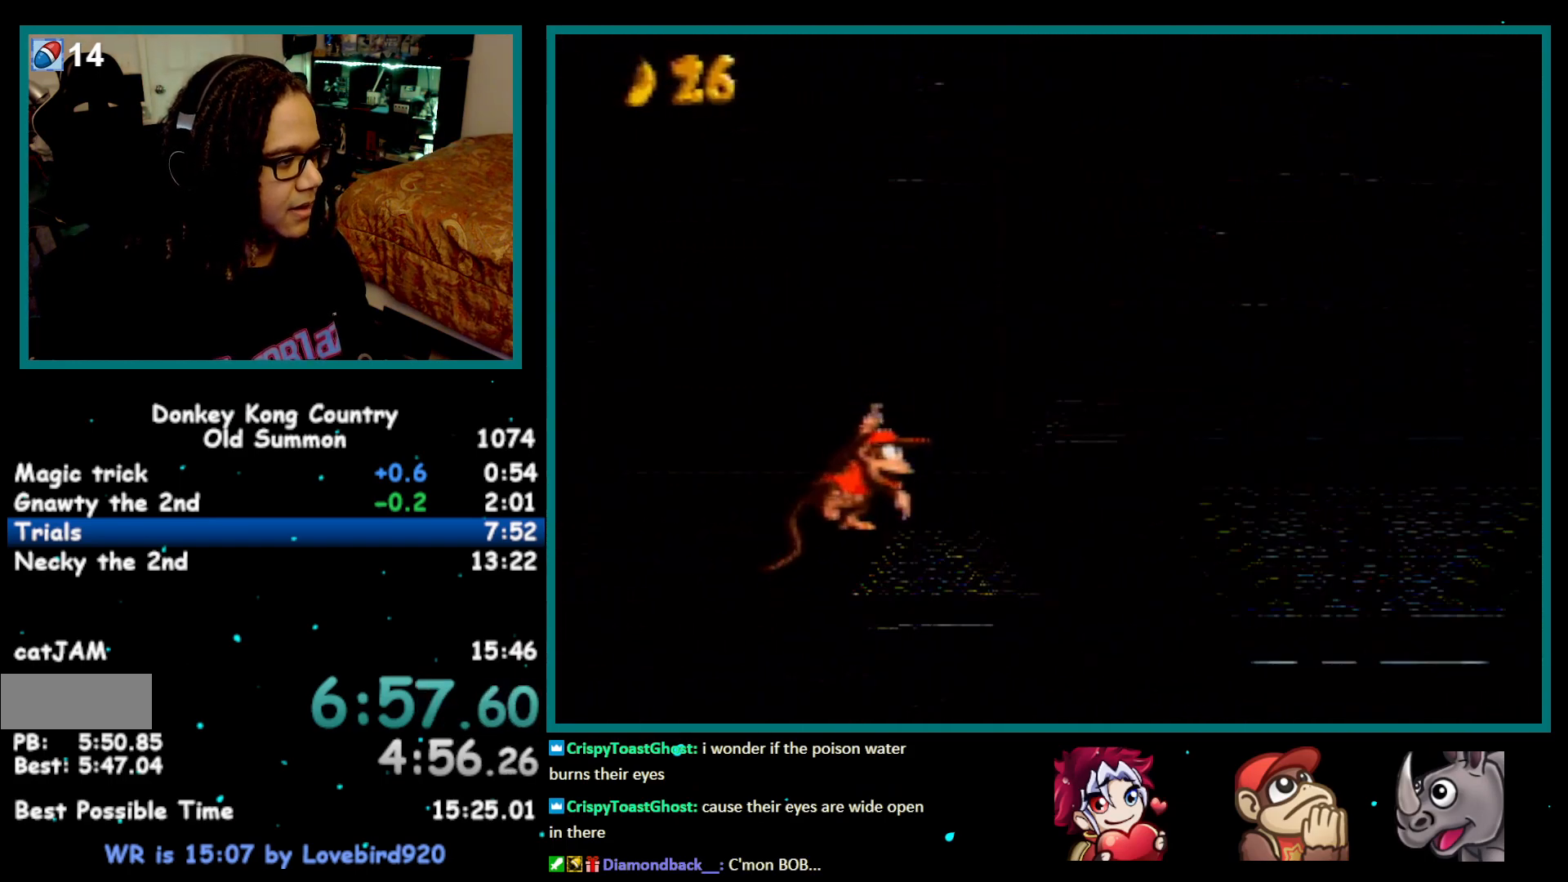
{"buttons": ["Y", "DPAD_RIGHT"], "events": [[17, "Y", "up"], [83, "Y", "down"]]}
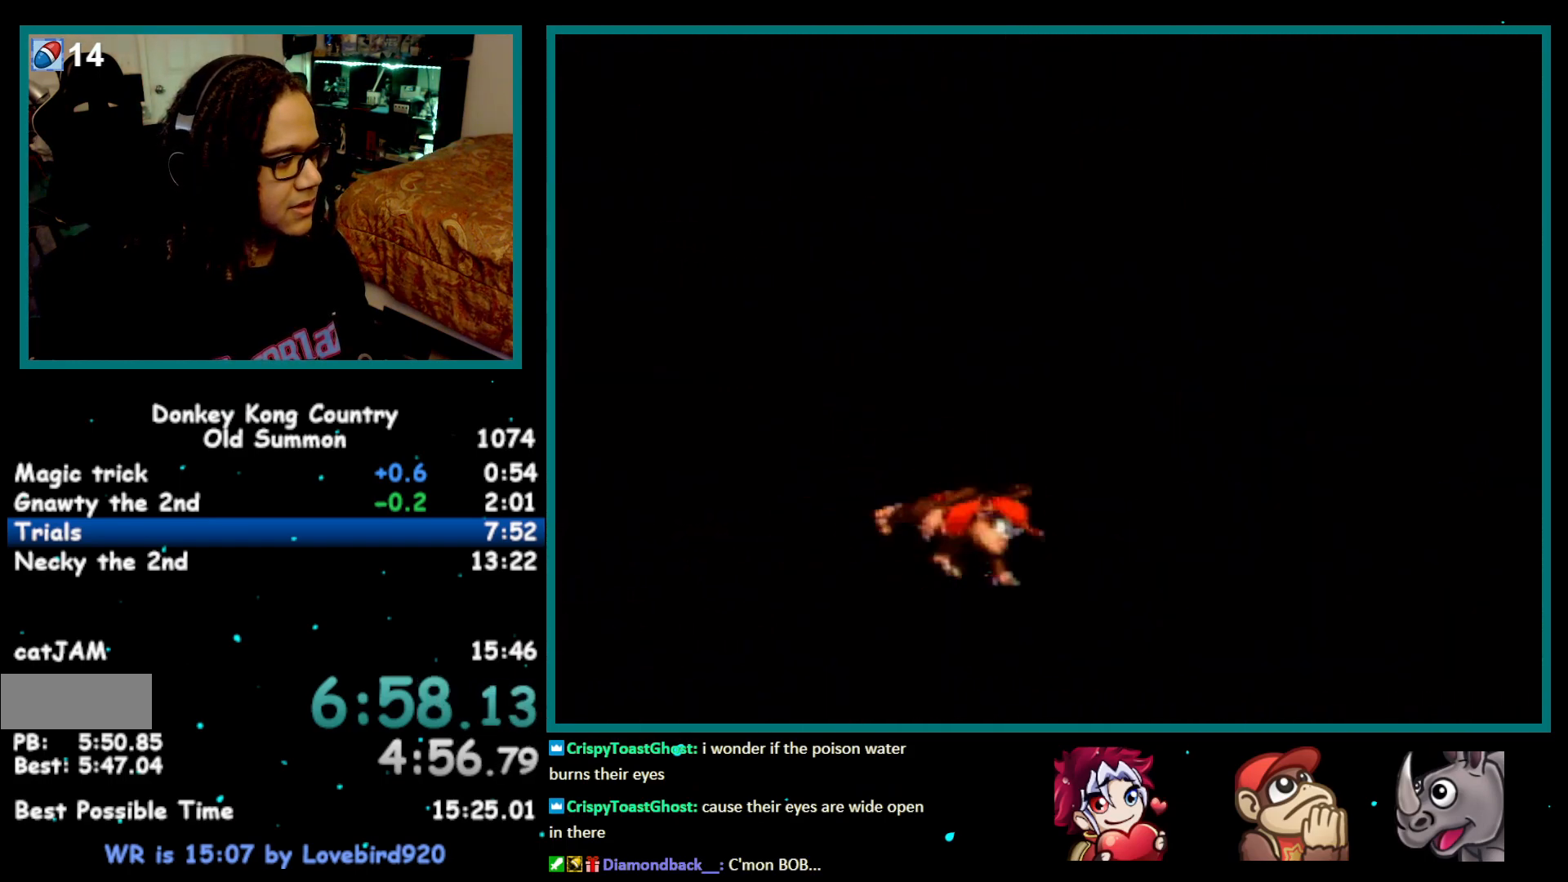
{"buttons": ["Y", "DPAD_RIGHT"], "events": [[83, "B", "down"], [117, "B", "up"]]}
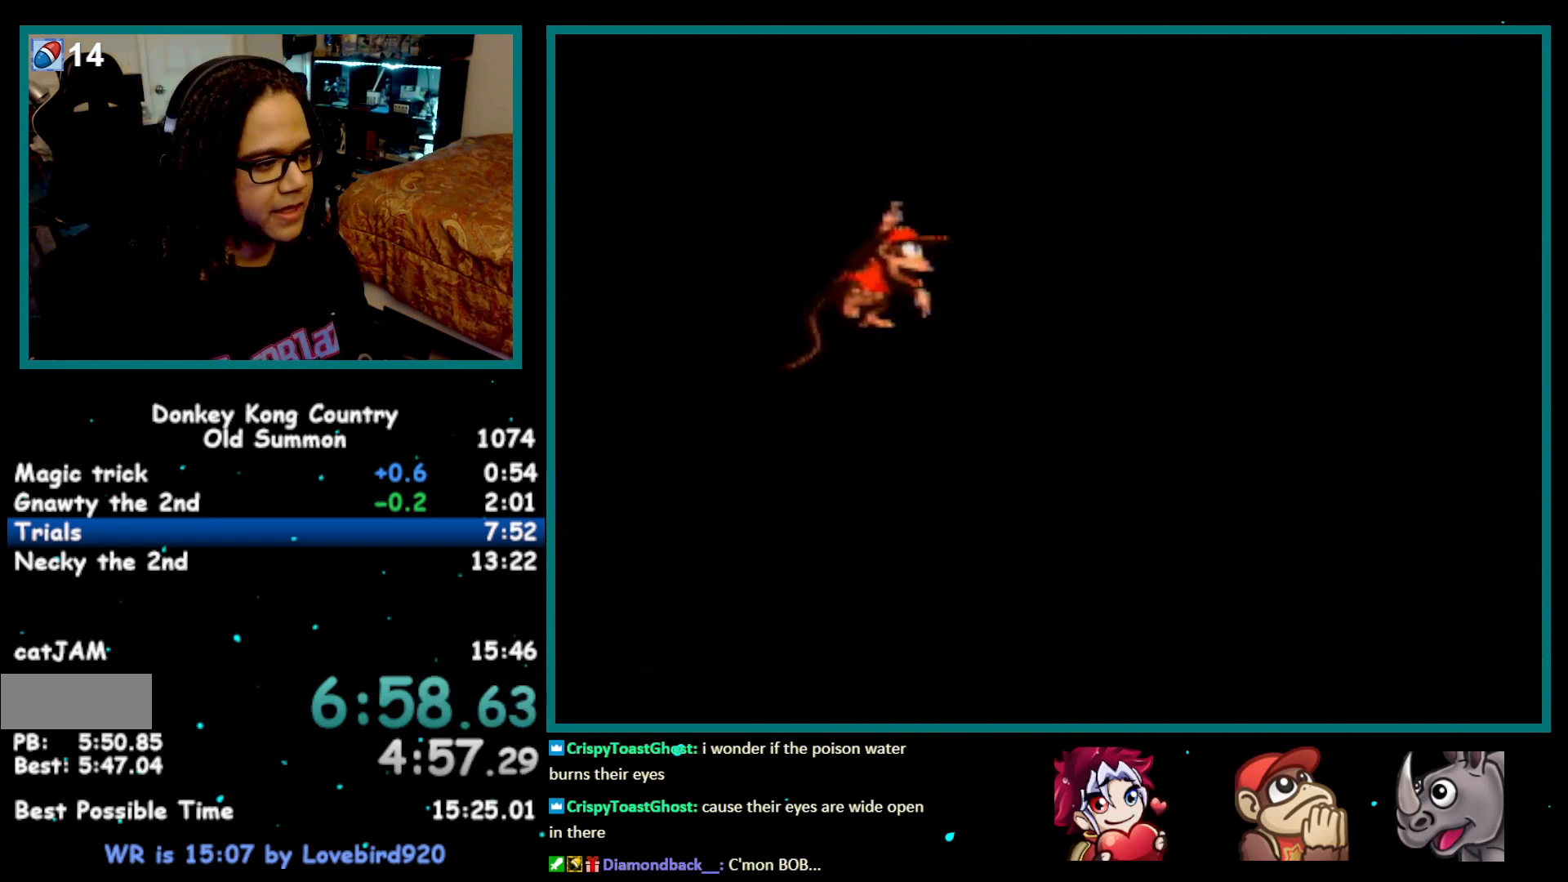
{"buttons": ["Y", "DPAD_RIGHT"], "events": [[217, "Y", "up"], [267, "Y", "down"]]}
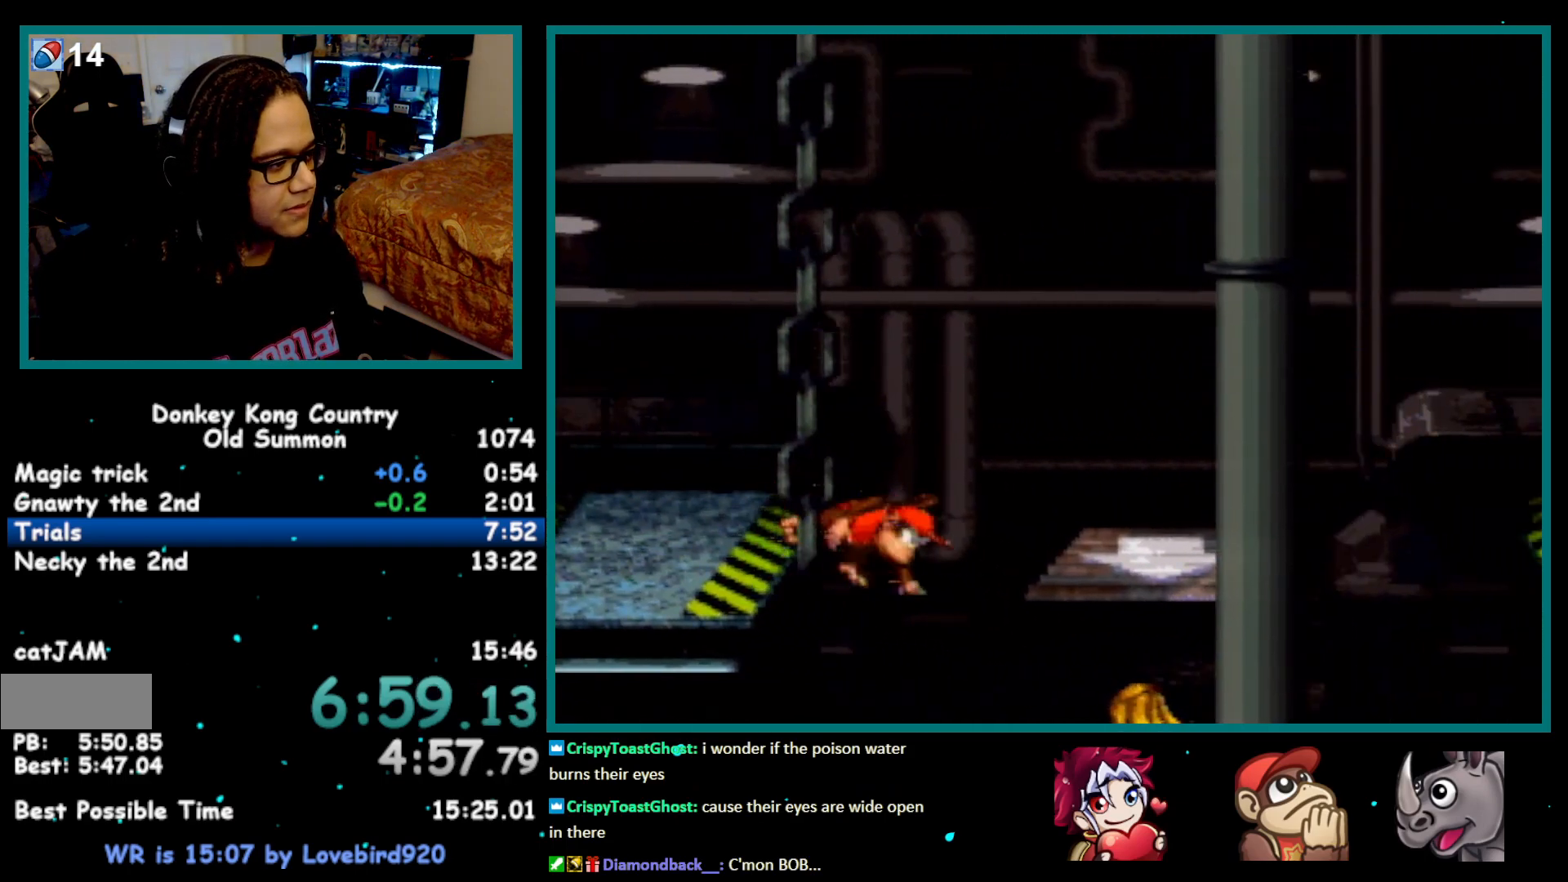
{"buttons": ["B", "Y", "DPAD_RIGHT"], "events": [[433, "B", "down"]]}
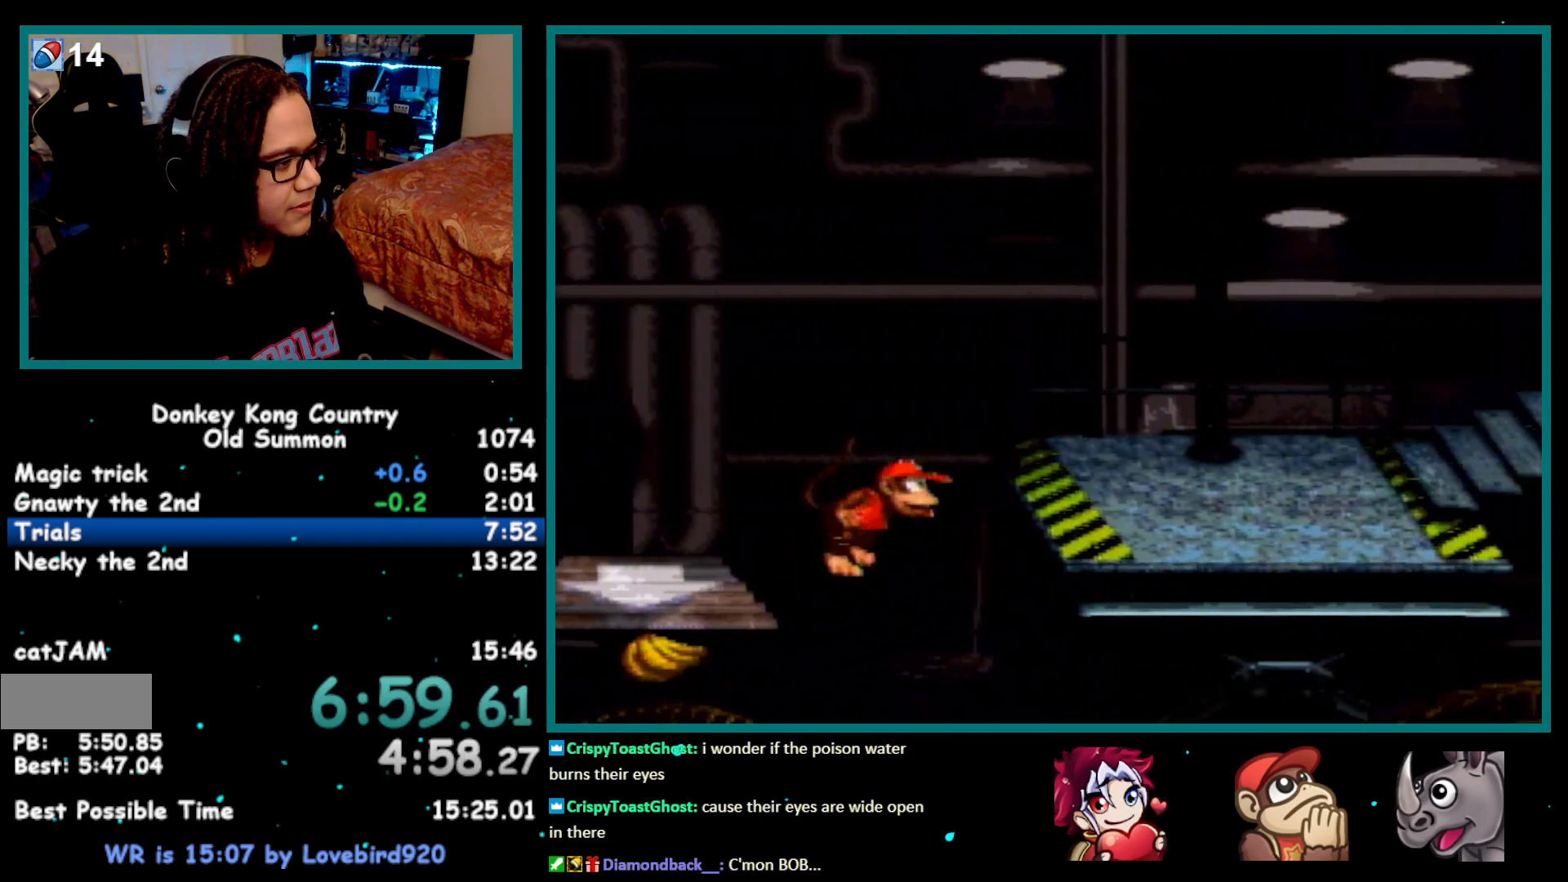
{"buttons": ["B", "Y", "DPAD_RIGHT"], "events": []}
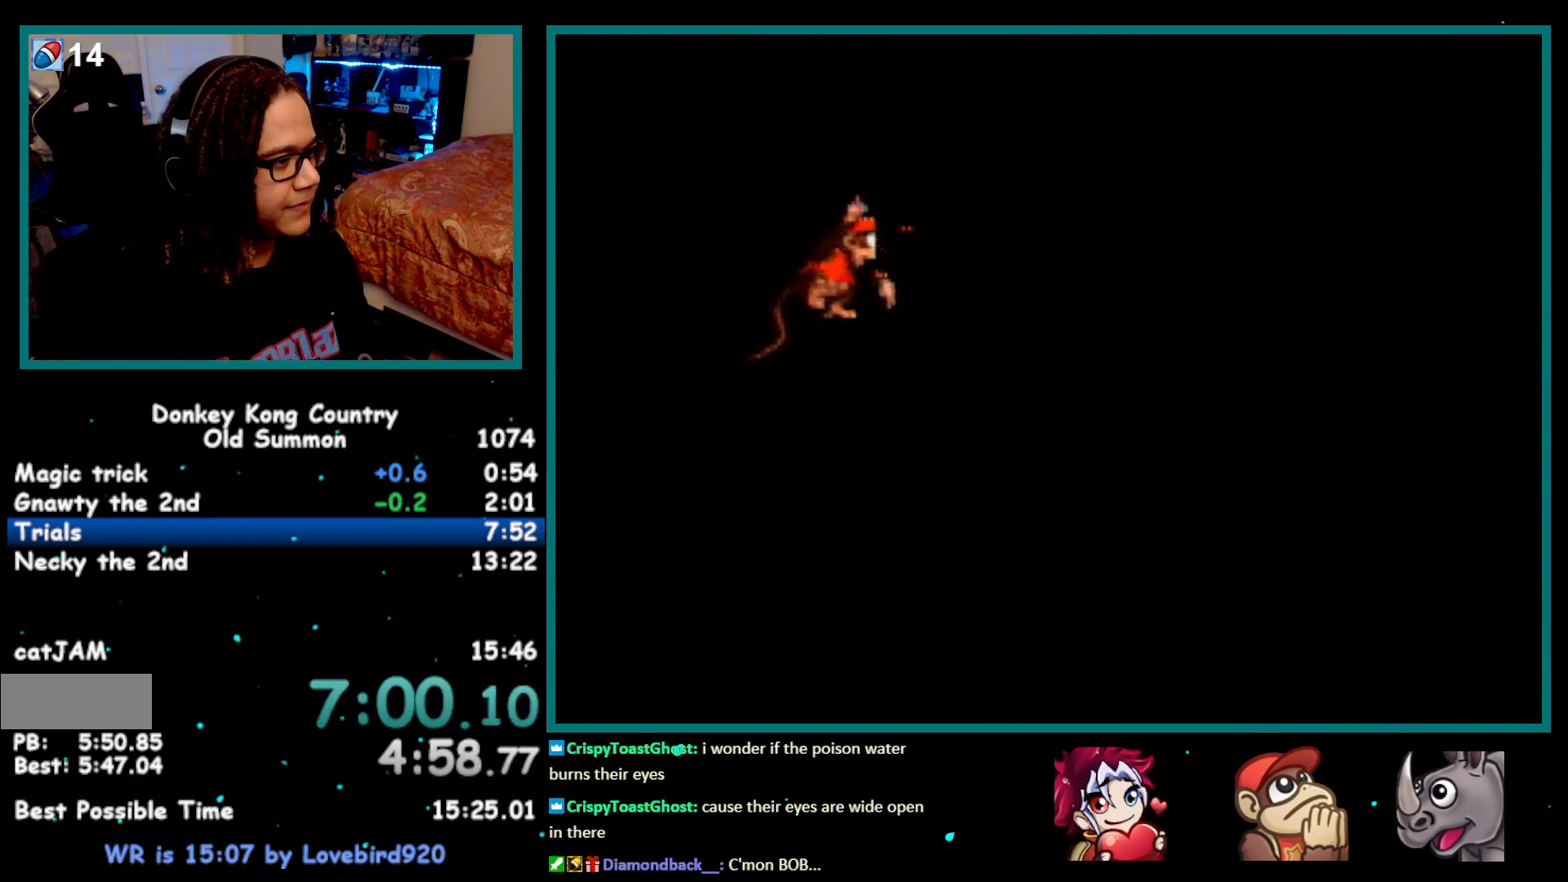
{"buttons": ["B", "Y", "DPAD_RIGHT"], "events": []}
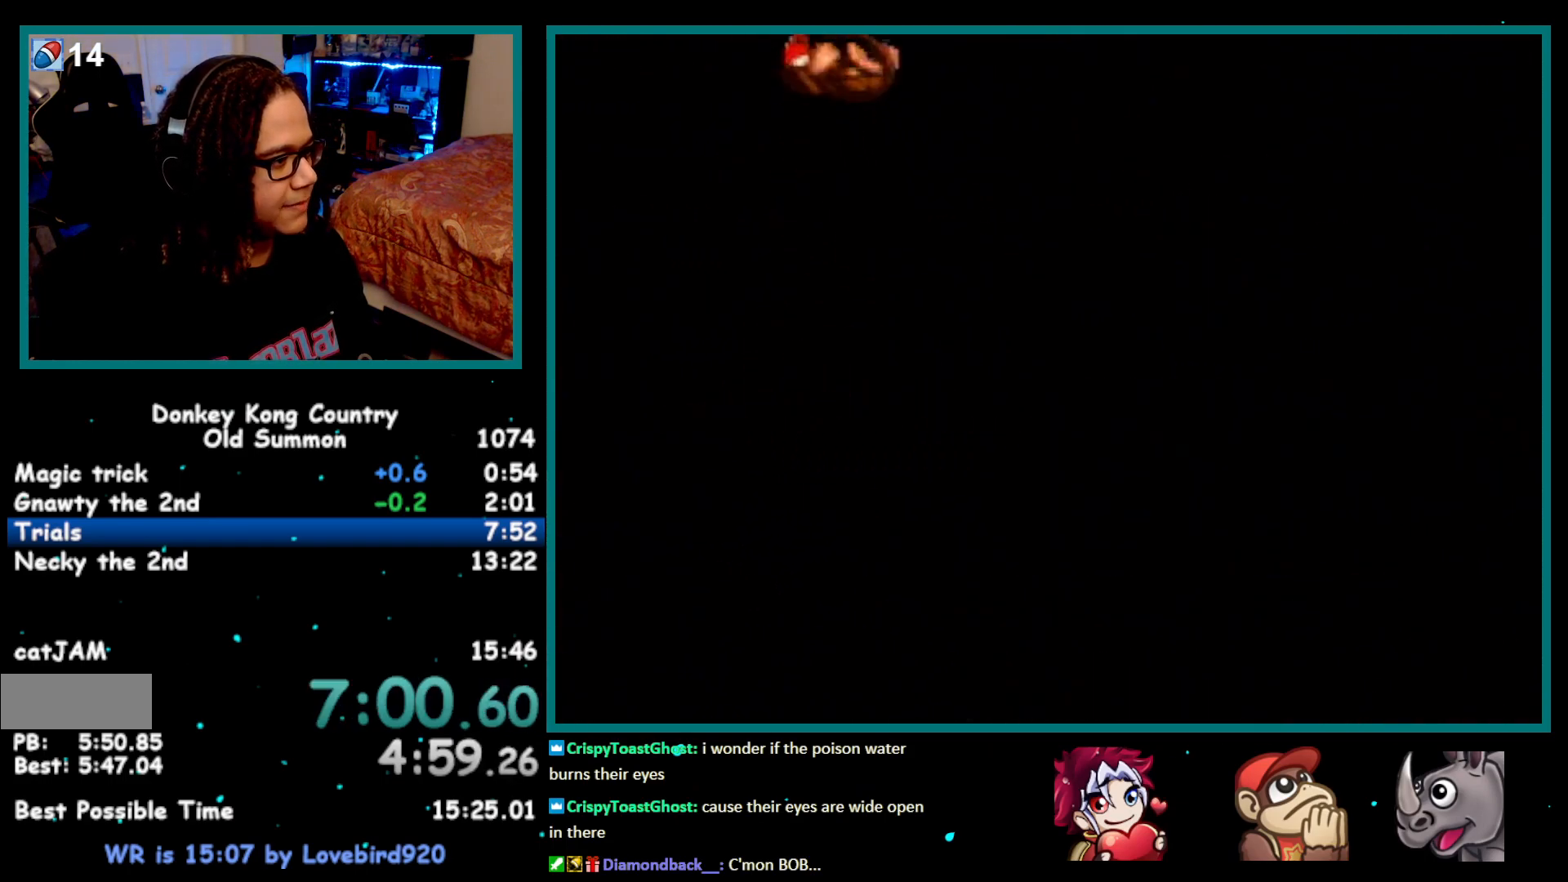
{"buttons": ["Y", "DPAD_RIGHT"], "events": [[83, "B", "up"], [367, "Y", "up"], [433, "Y", "down"]]}
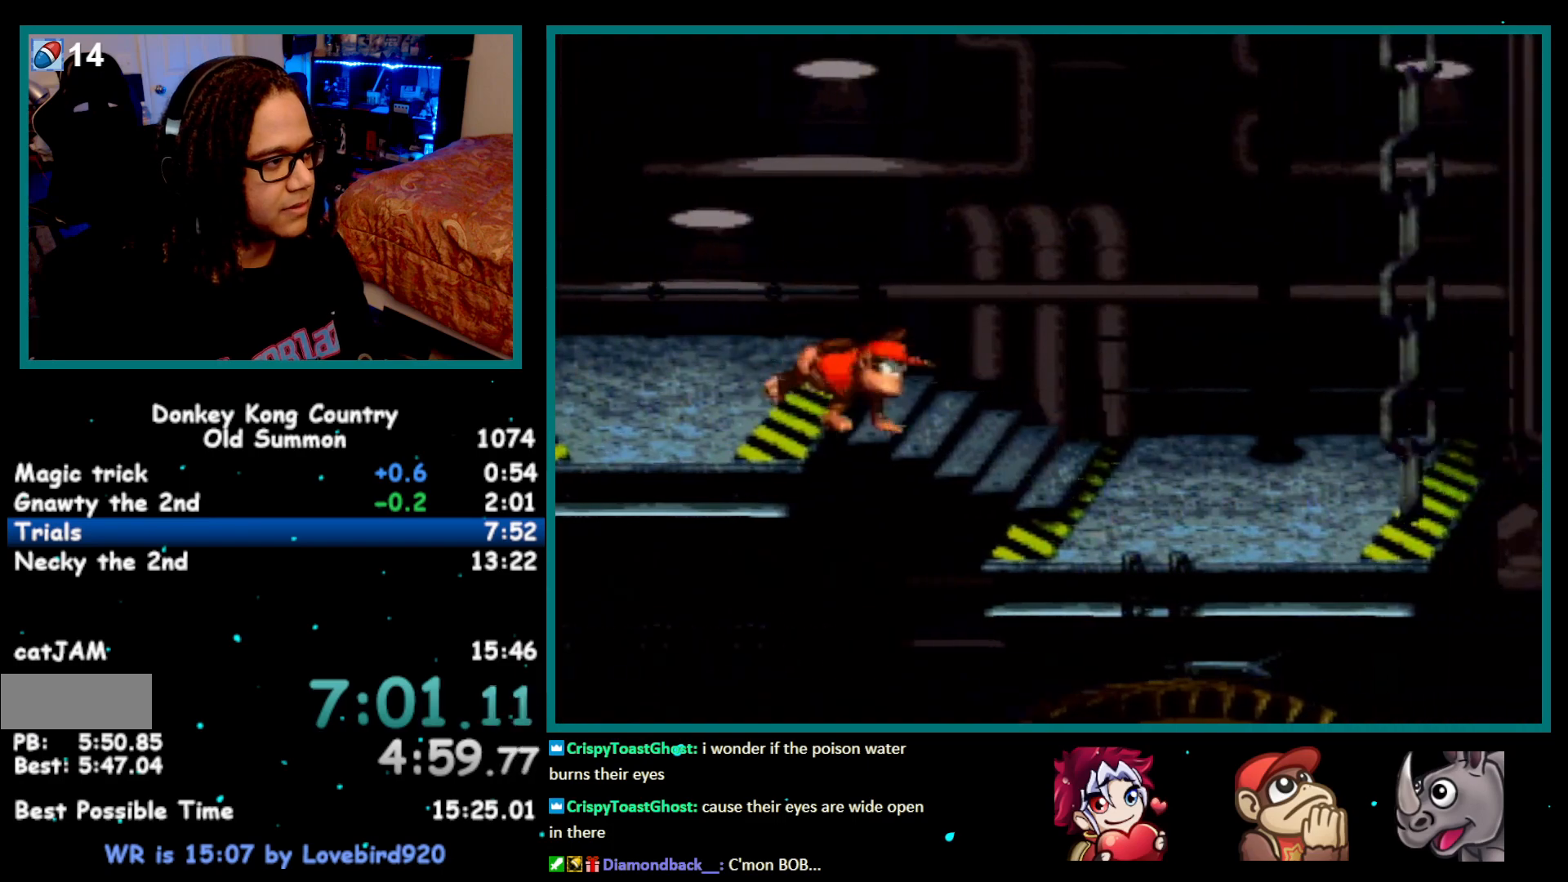
{"buttons": ["B", "Y", "DPAD_RIGHT"], "events": [[350, "B", "down"]]}
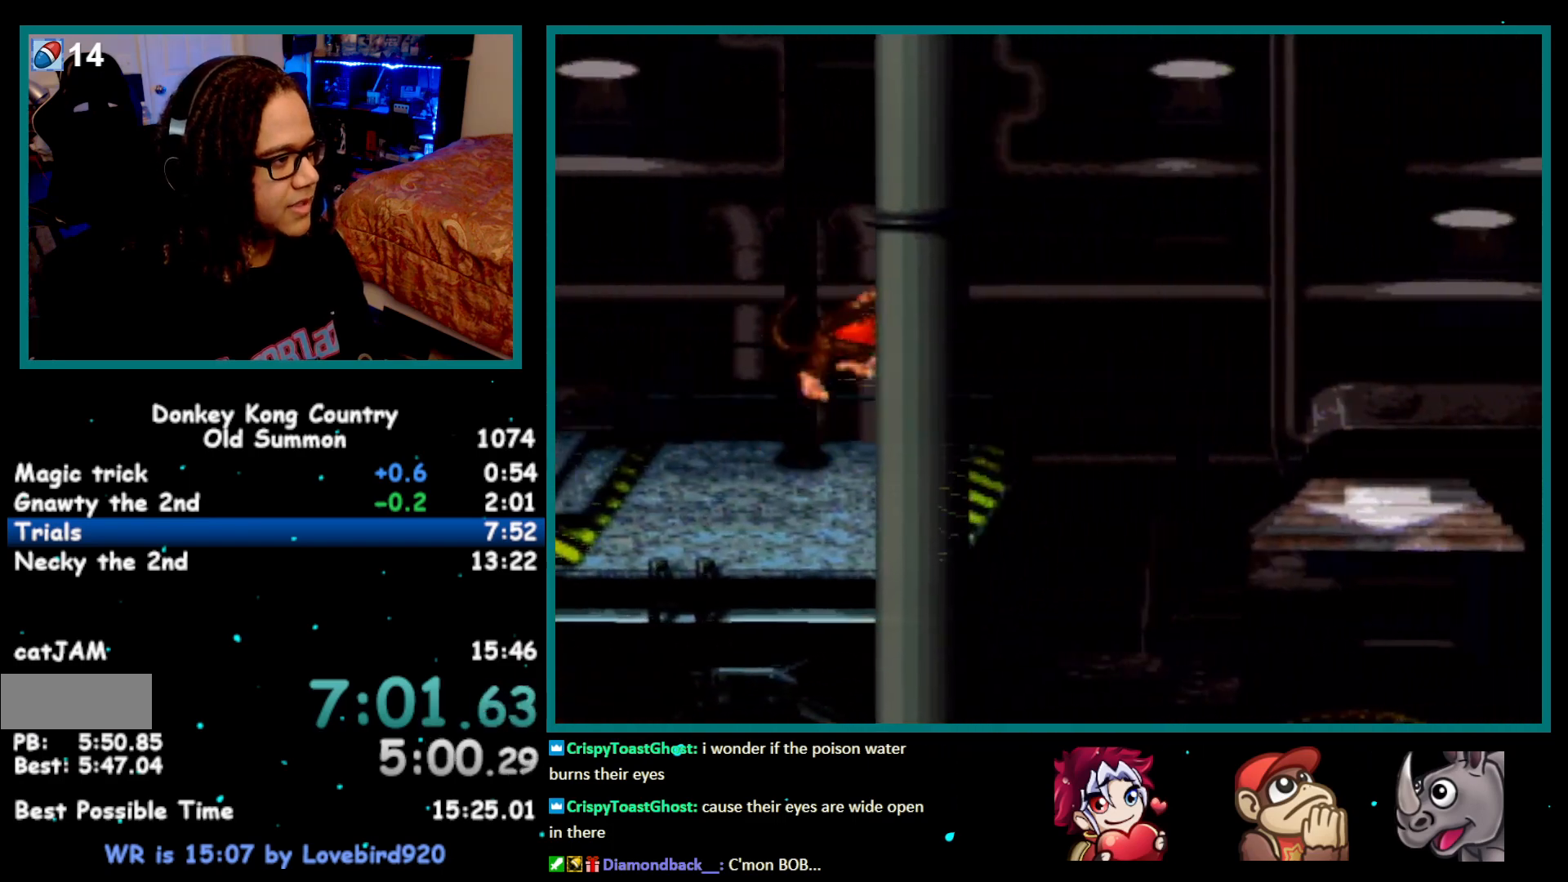
{"buttons": ["DPAD_RIGHT"], "events": [[83, "B", "up"], [467, "Y", "up"]]}
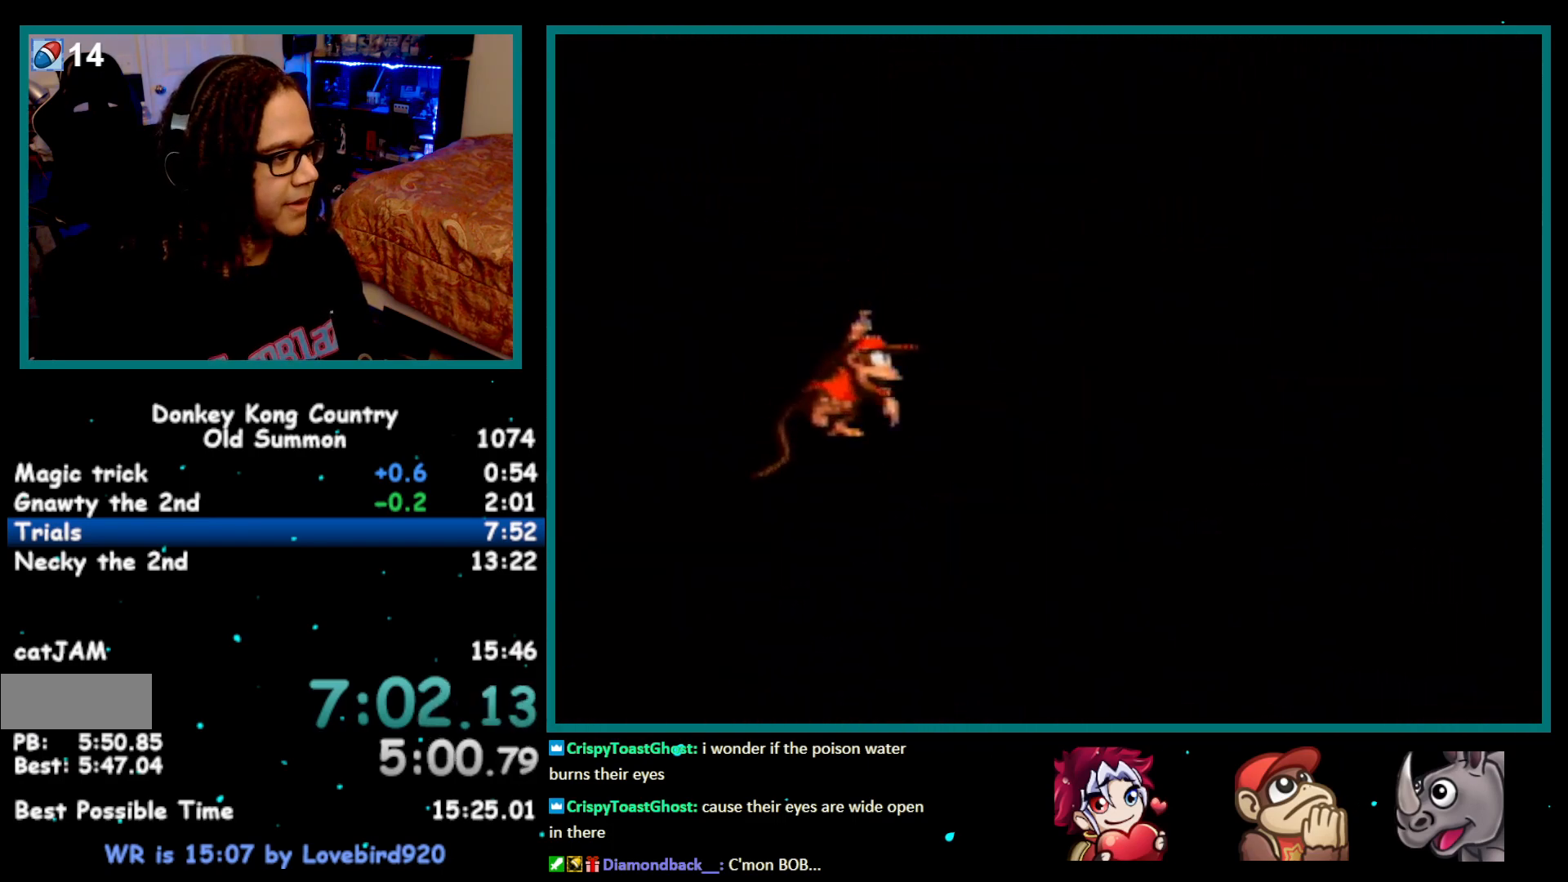
{"buttons": ["B", "Y", "DPAD_RIGHT"], "events": [[17, "Y", "down"], [433, "B", "down"]]}
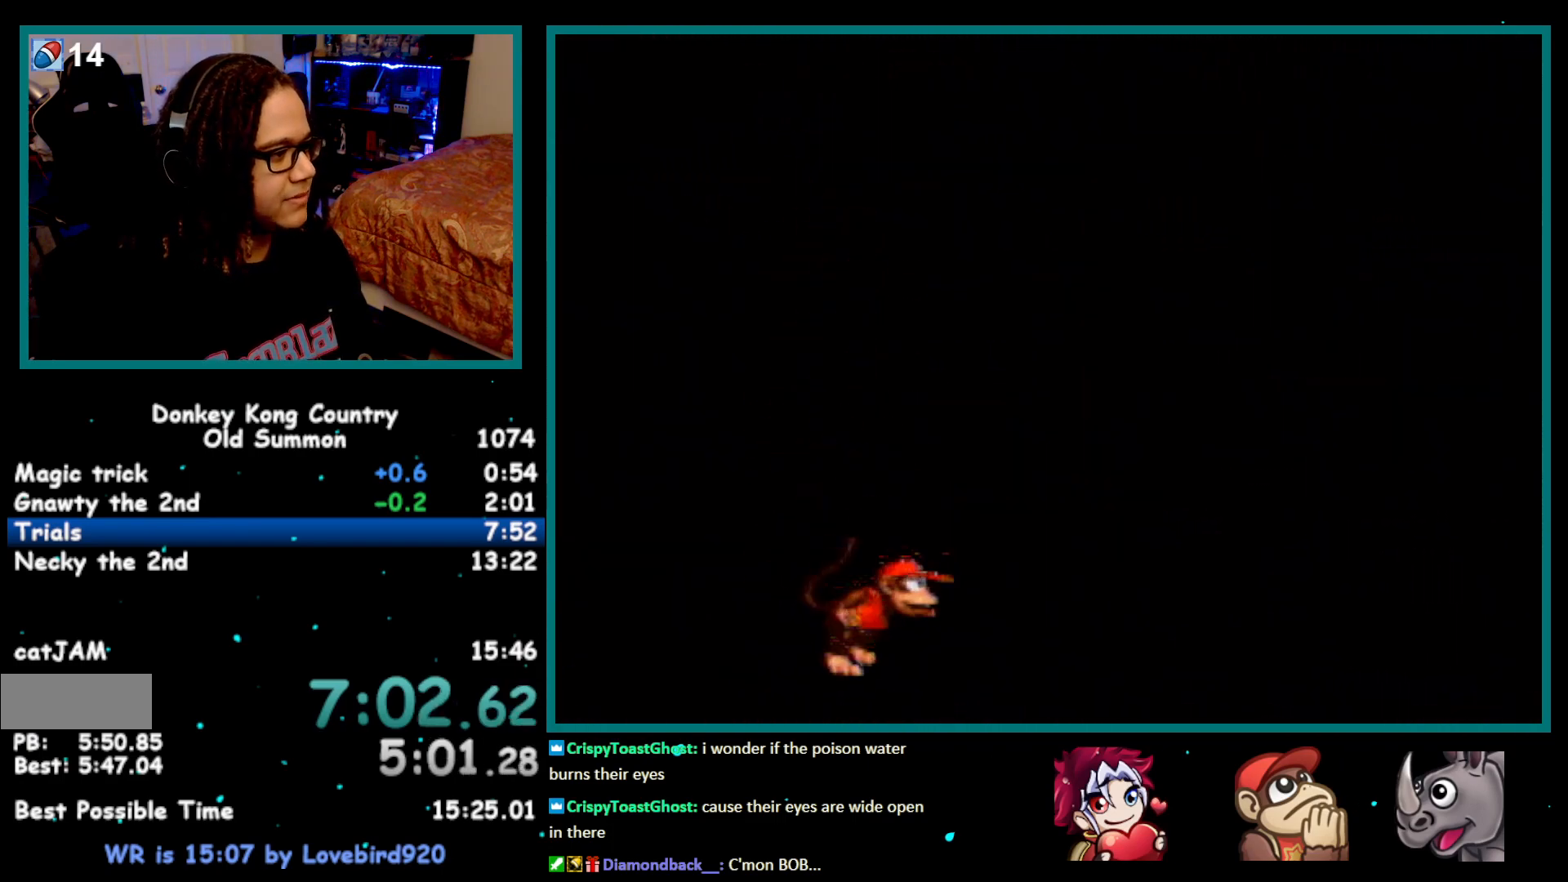
{"buttons": ["Y", "DPAD_RIGHT"], "events": [[300, "B", "up"], [367, "Y", "up"], [433, "Y", "down"]]}
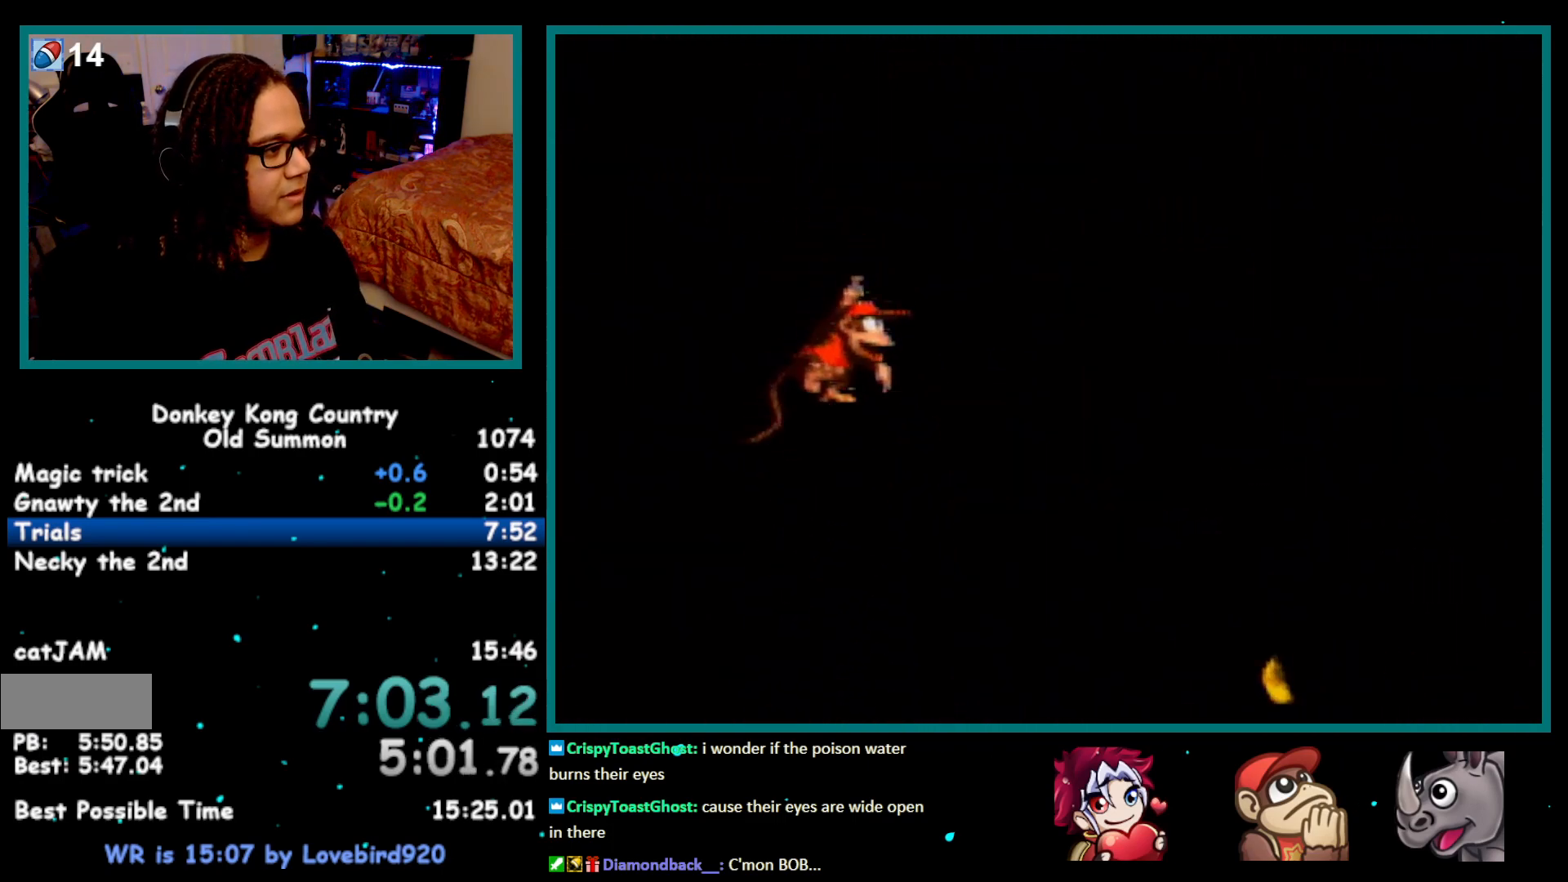
{"buttons": ["B", "Y", "DPAD_RIGHT"], "events": [[367, "B", "down"]]}